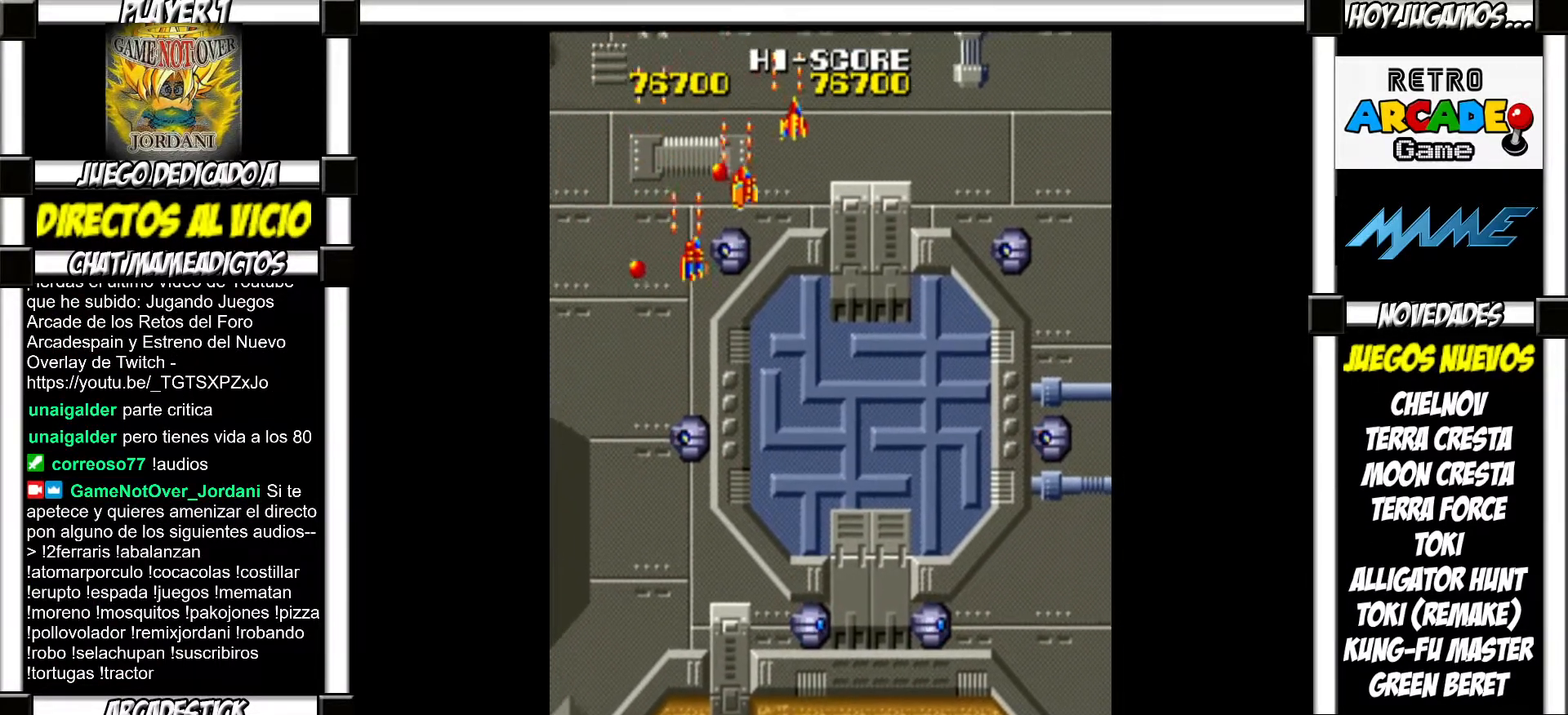
Gameplay with a controller (arcade stick); each line is a JSON object with the inputs held at the frame after it. "events" lists button and stick changes between this image and that frame as [ms after this image, input, new state], when the widget could be followed in between. Not read: L3 R3 left_stick other_buttons.
{"buttons": [], "events": [[100, "SQUARE", "down"], [150, "SQUARE", "up"], [250, "SQUARE", "down"], [317, "SQUARE", "up"], [417, "SQUARE", "down"], [467, "SQUARE", "up"]]}
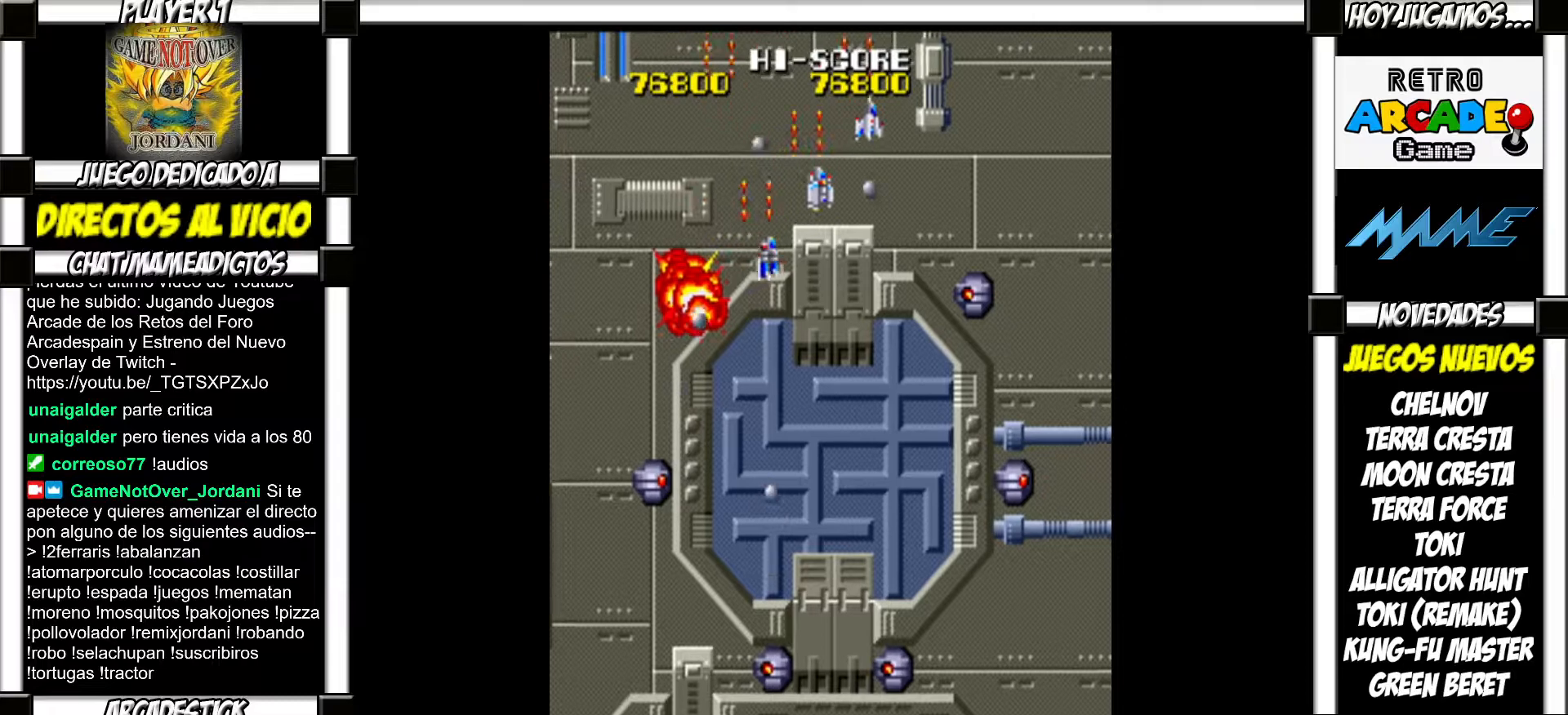
{"buttons": ["SQUARE"], "events": [[50, "SQUARE", "down"], [100, "SQUARE", "up"], [200, "SQUARE", "down"], [250, "SQUARE", "up"], [367, "SQUARE", "down"], [400, "SQUARE", "up"], [500, "SQUARE", "down"]]}
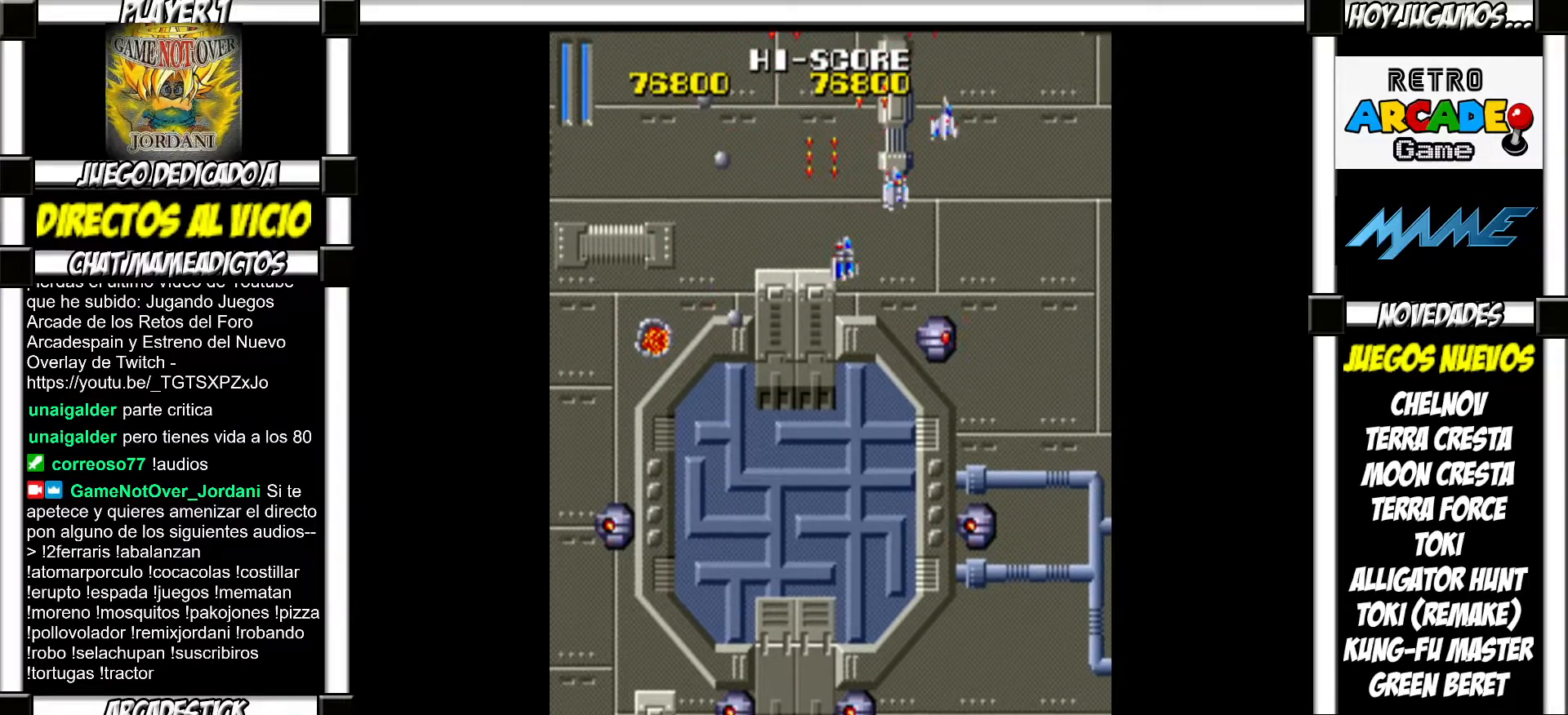
{"buttons": ["SQUARE"], "events": [[50, "SQUARE", "up"], [150, "SQUARE", "down"], [200, "SQUARE", "up"], [283, "SQUARE", "down"], [350, "SQUARE", "up"], [450, "SQUARE", "down"]]}
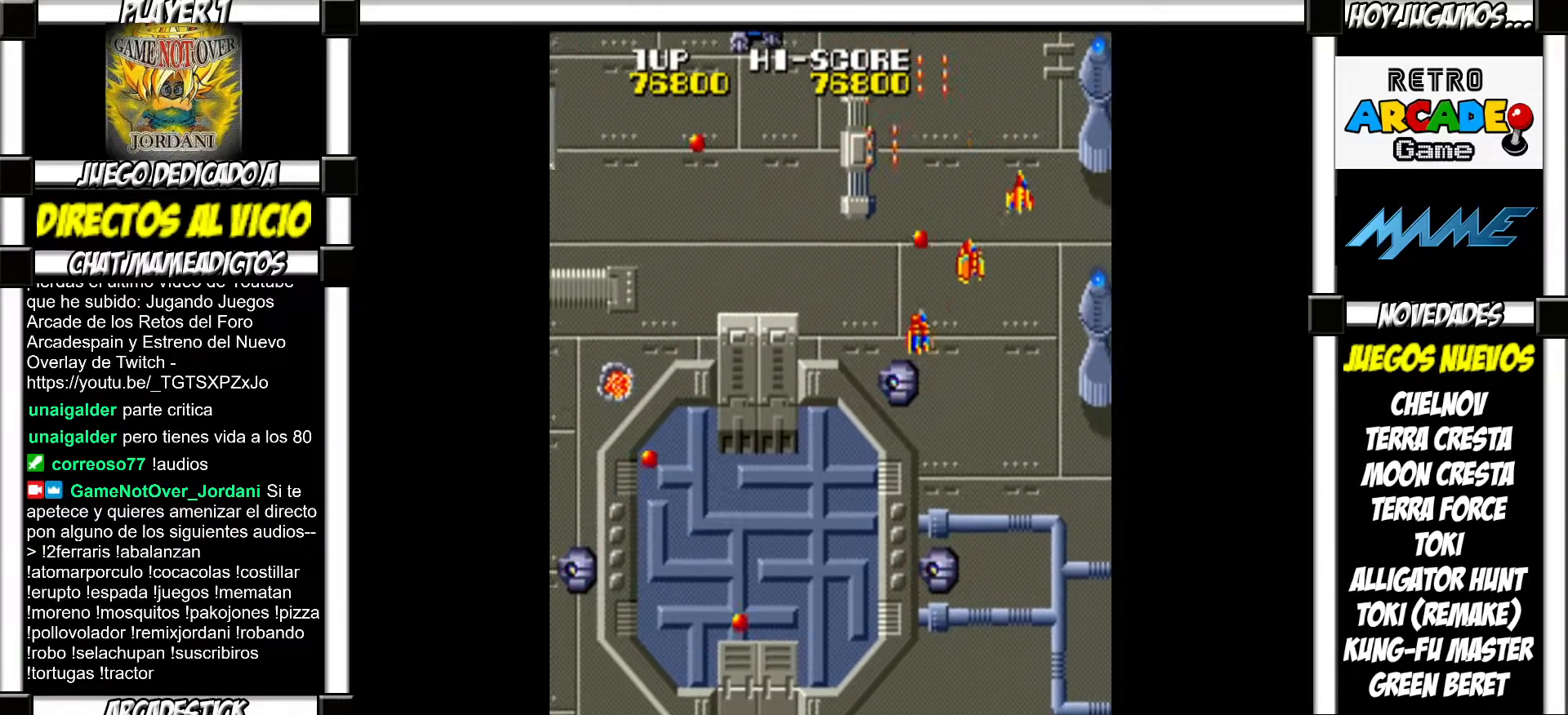
{"buttons": [], "events": [[17, "SQUARE", "up"], [100, "SQUARE", "down"], [167, "SQUARE", "up"], [267, "SQUARE", "down"], [317, "SQUARE", "up"], [417, "SQUARE", "down"], [483, "SQUARE", "up"]]}
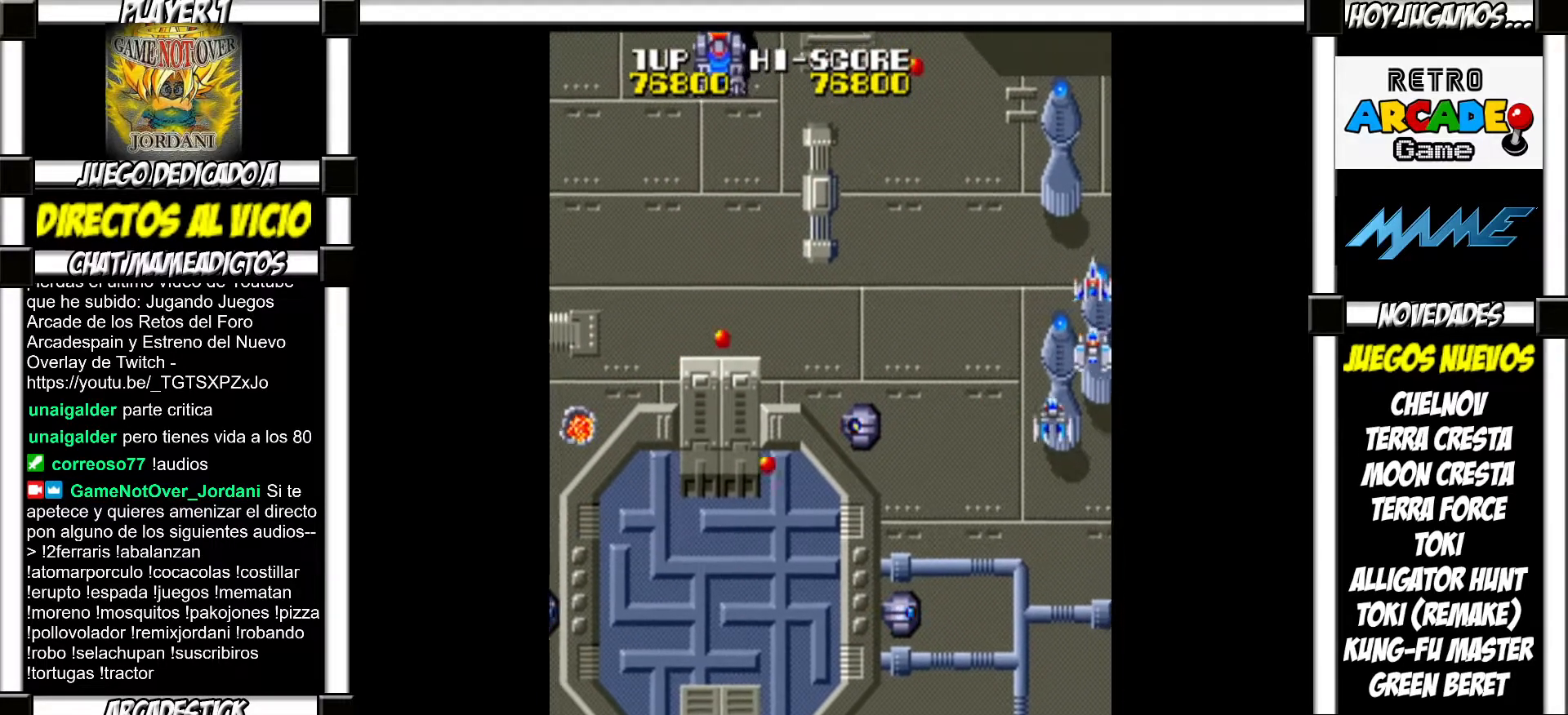
{"buttons": [], "events": [[83, "SQUARE", "down"], [150, "SQUARE", "up"], [250, "SQUARE", "down"], [317, "SQUARE", "up"], [417, "SQUARE", "down"], [467, "SQUARE", "up"]]}
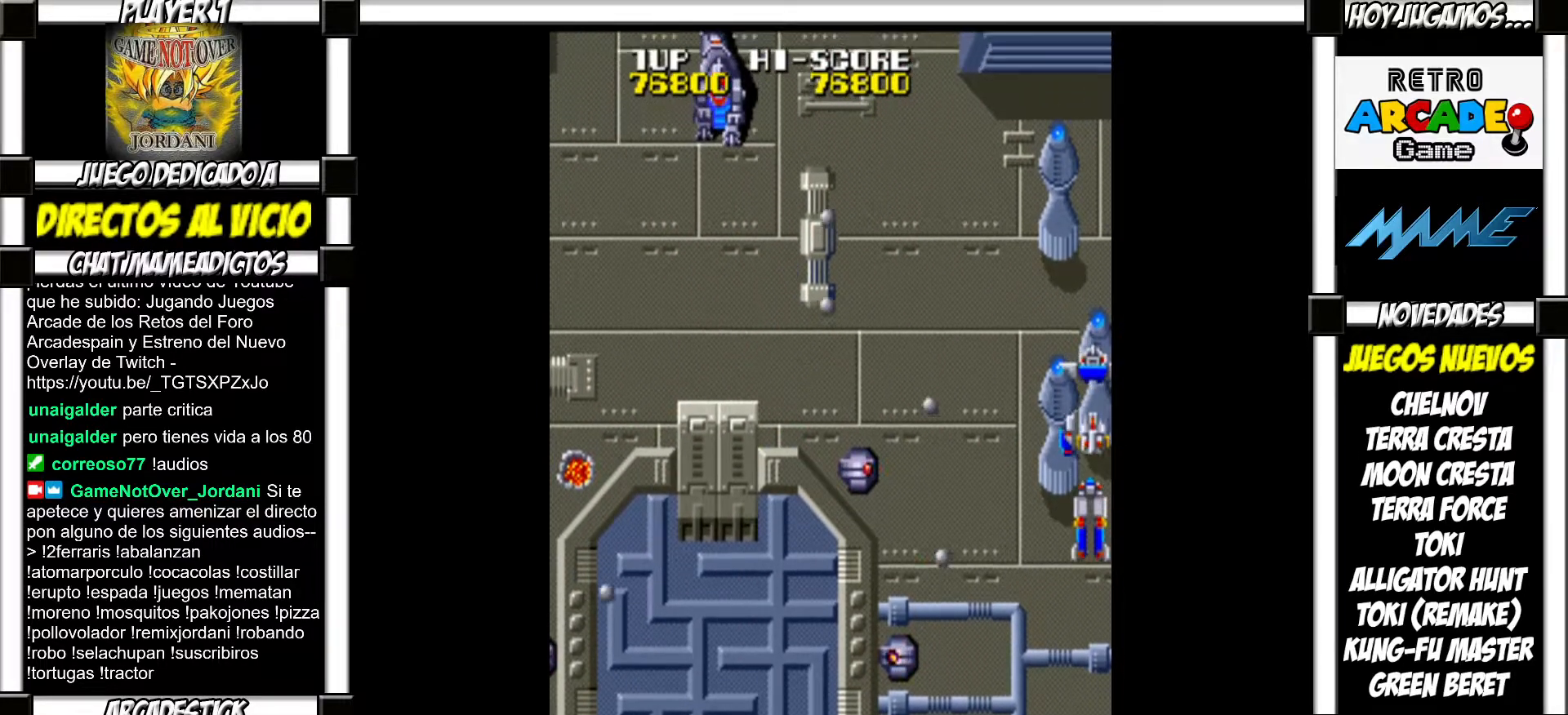
{"buttons": ["SQUARE"], "events": [[50, "SQUARE", "down"], [133, "SQUARE", "up"], [217, "SQUARE", "down"], [267, "SQUARE", "up"], [350, "SQUARE", "down"], [383, "SQUARE", "up"], [467, "SQUARE", "down"]]}
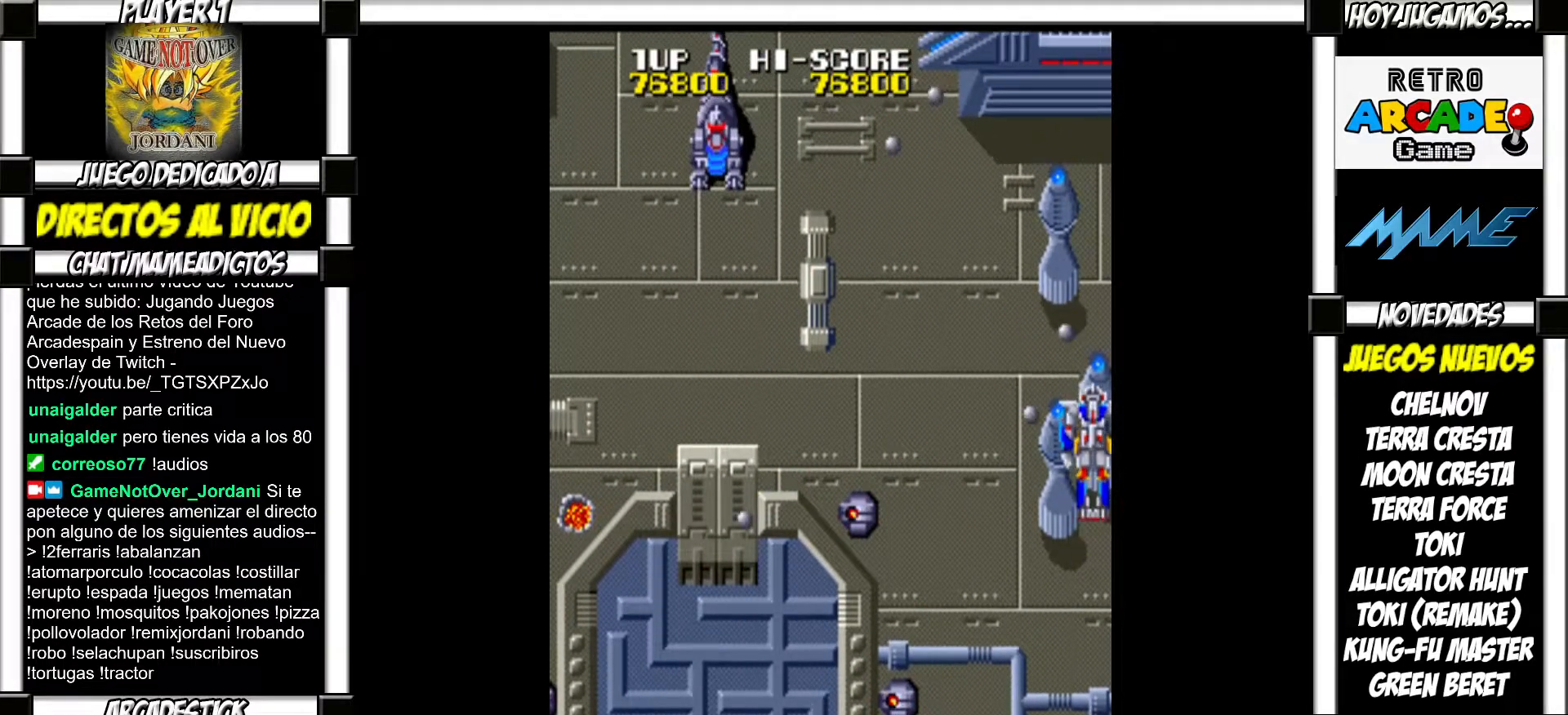
{"buttons": ["SQUARE"], "events": [[33, "SQUARE", "up"], [133, "SQUARE", "down"], [200, "SQUARE", "up"], [283, "SQUARE", "down"], [350, "SQUARE", "up"], [450, "SQUARE", "down"]]}
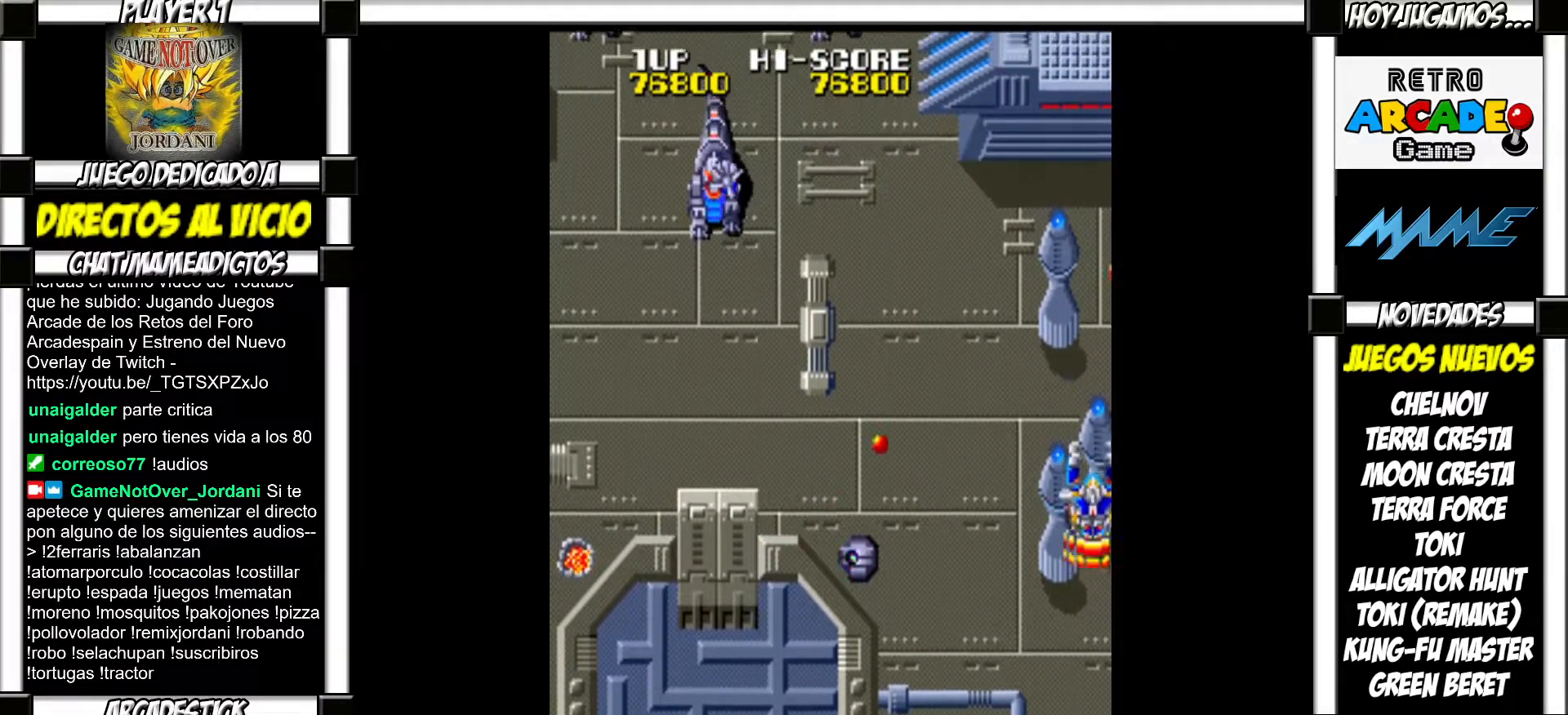
{"buttons": [], "events": [[17, "SQUARE", "up"], [100, "SQUARE", "down"], [150, "SQUARE", "up"], [250, "SQUARE", "down"], [283, "SQUARE", "up"], [383, "SQUARE", "down"], [433, "SQUARE", "up"]]}
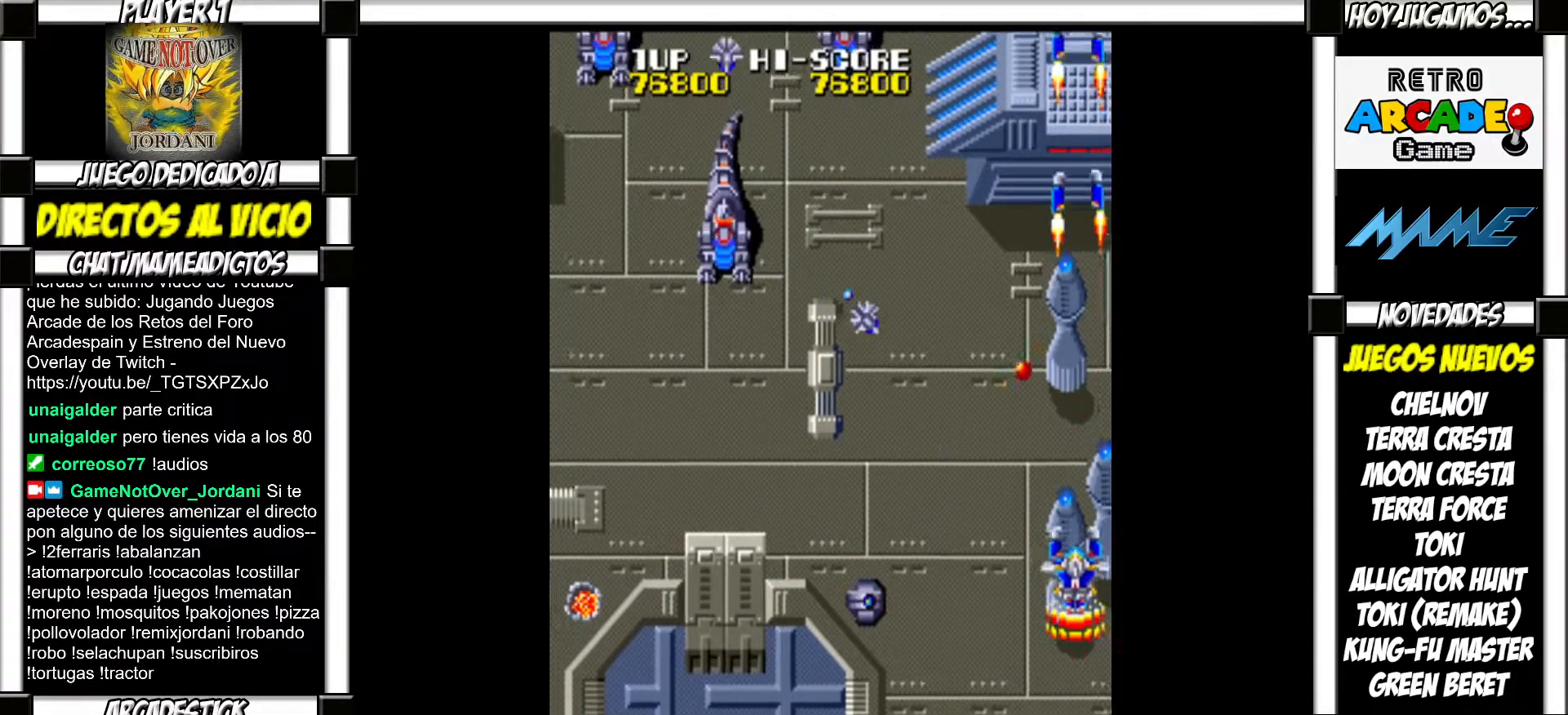
{"buttons": [], "events": [[17, "SQUARE", "down"], [67, "SQUARE", "up"], [150, "SQUARE", "down"], [200, "SQUARE", "up"], [267, "SQUARE", "down"], [317, "SQUARE", "up"], [417, "SQUARE", "down"], [467, "SQUARE", "up"]]}
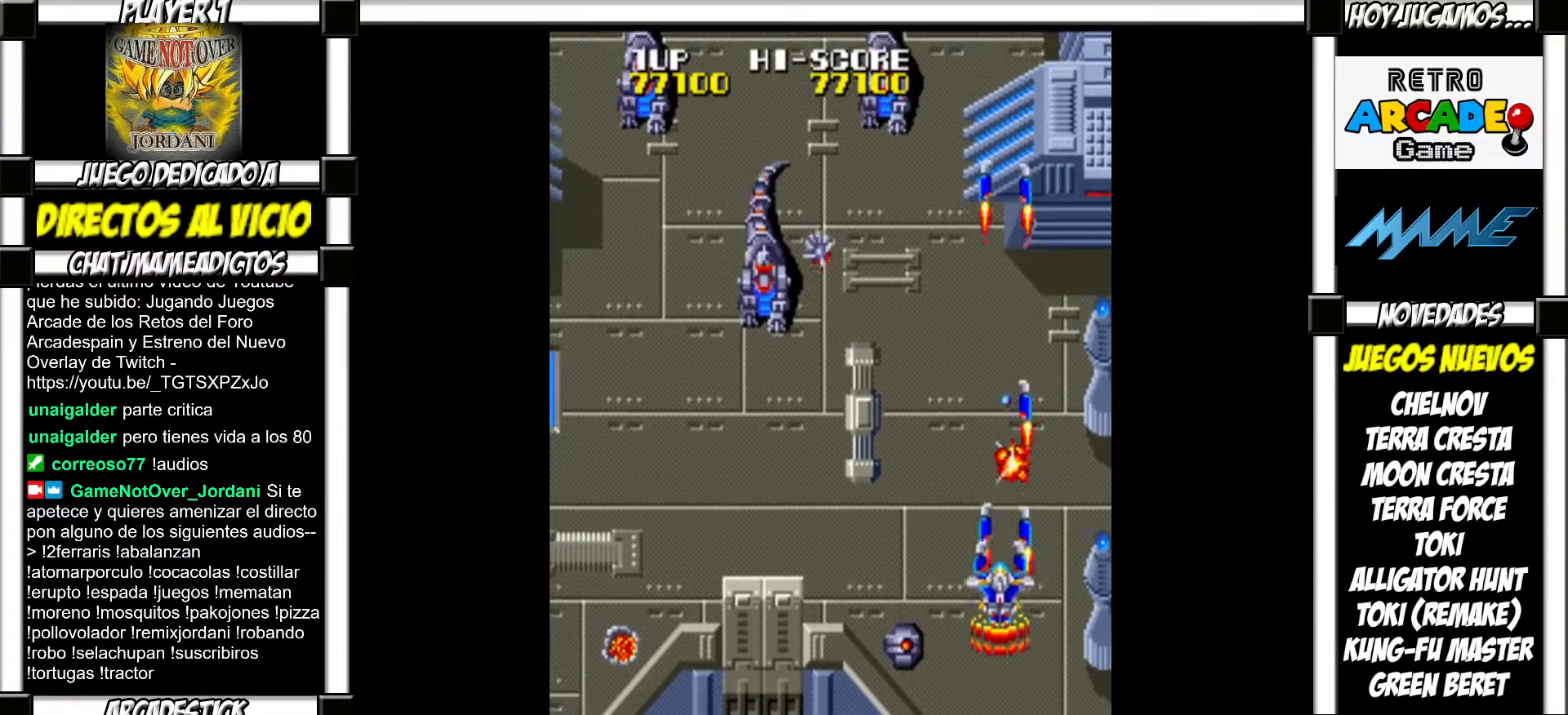
{"buttons": [], "events": [[33, "SQUARE", "down"], [83, "SQUARE", "up"], [167, "SQUARE", "down"], [233, "SQUARE", "up"], [317, "SQUARE", "down"], [383, "SQUARE", "up"], [450, "SQUARE", "down"], [500, "SQUARE", "up"]]}
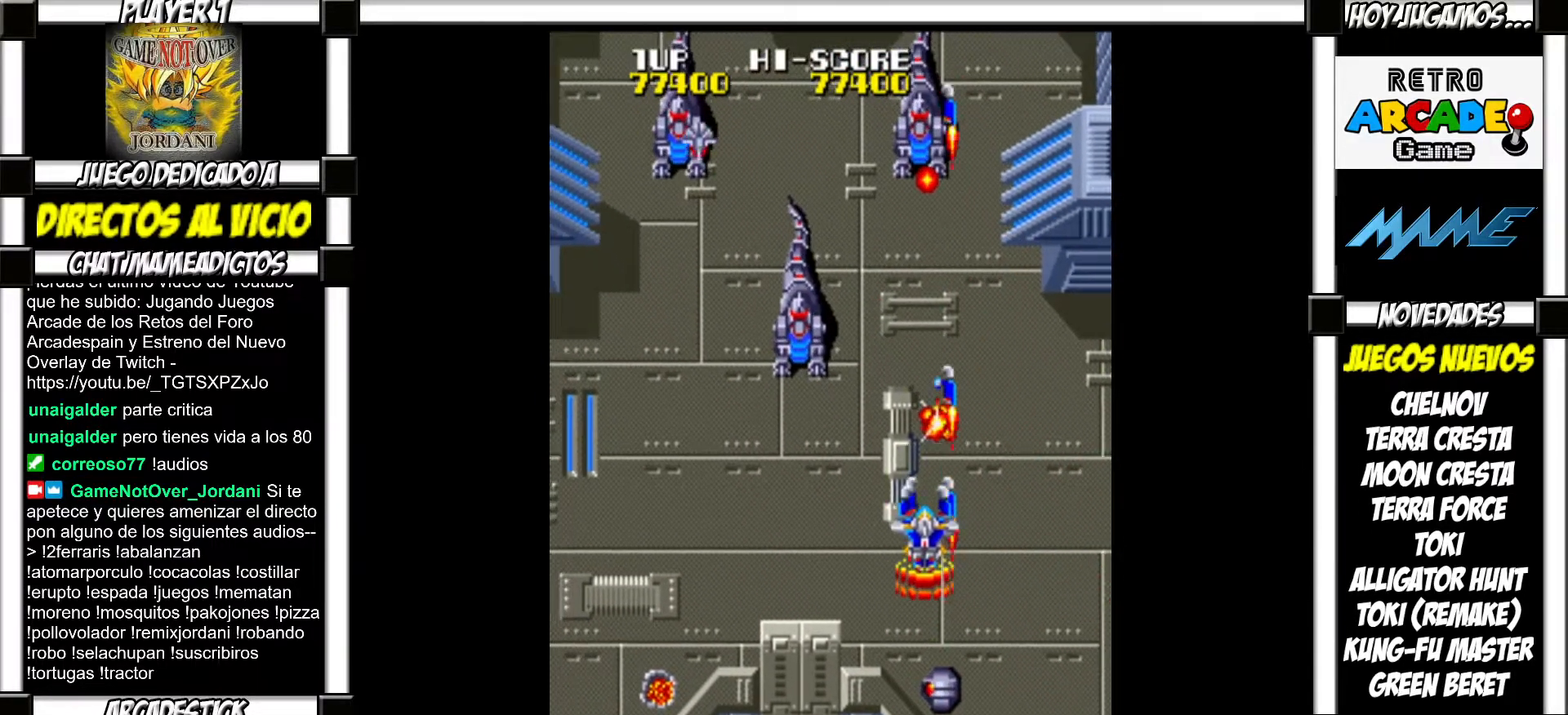
{"buttons": [], "events": [[83, "SQUARE", "down"], [150, "SQUARE", "up"], [233, "SQUARE", "down"], [283, "SQUARE", "up"], [367, "SQUARE", "down"], [433, "SQUARE", "up"]]}
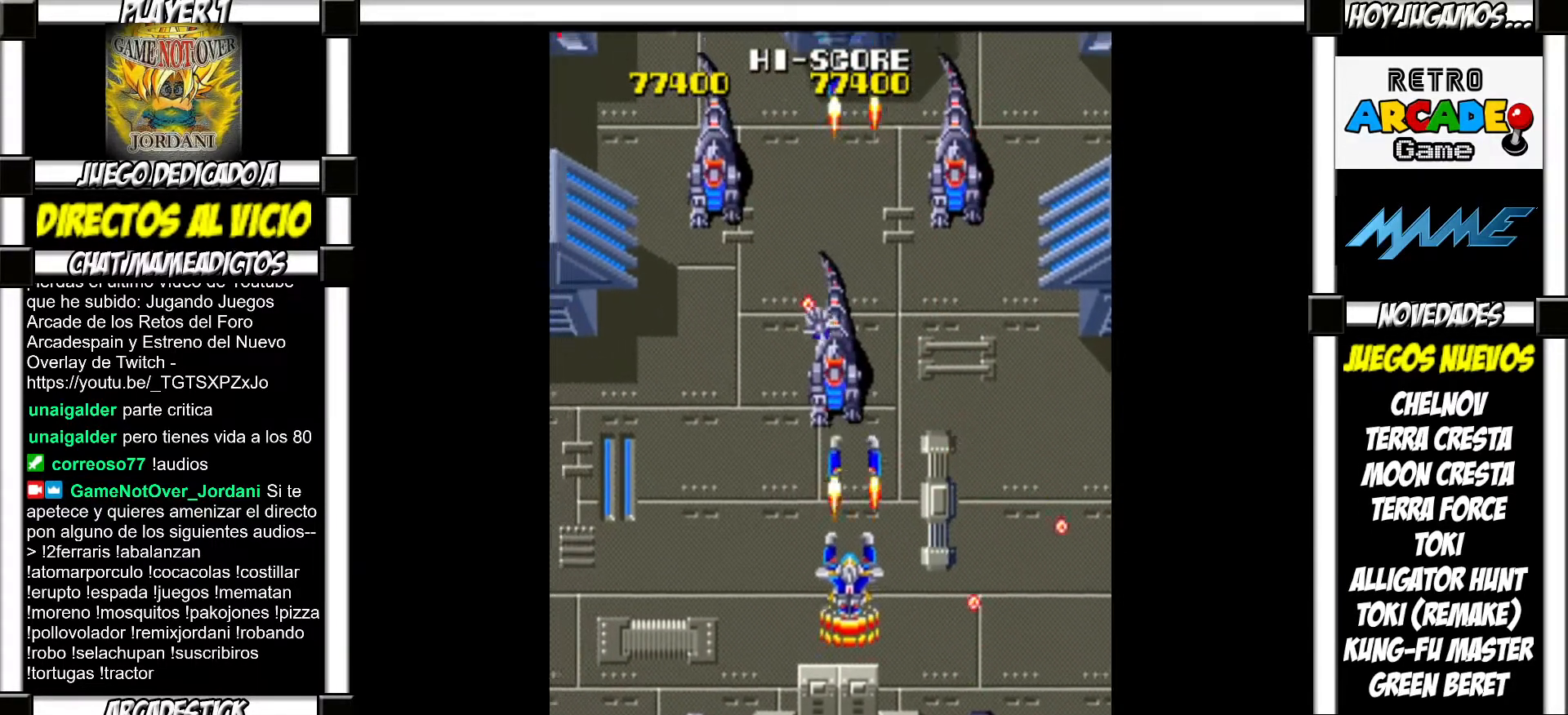
{"buttons": [], "events": [[17, "SQUARE", "down"], [67, "SQUARE", "up"], [150, "SQUARE", "down"], [217, "SQUARE", "up"], [300, "SQUARE", "down"], [350, "SQUARE", "up"], [450, "SQUARE", "down"], [500, "SQUARE", "up"]]}
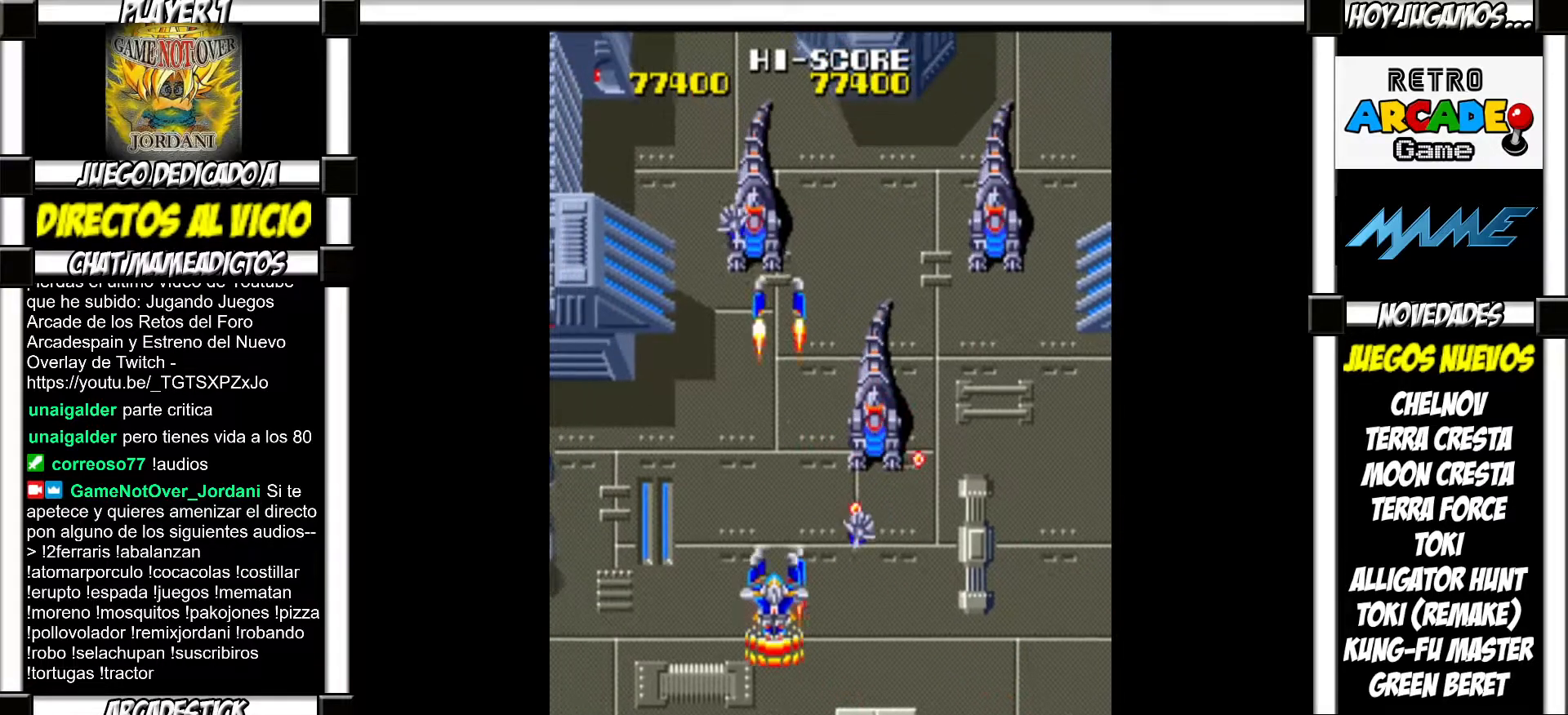
{"buttons": ["SQUARE"], "events": [[67, "SQUARE", "down"], [133, "SQUARE", "up"], [233, "SQUARE", "down"], [267, "SQUARE", "up"], [367, "SQUARE", "down"], [417, "SQUARE", "up"], [483, "SQUARE", "down"]]}
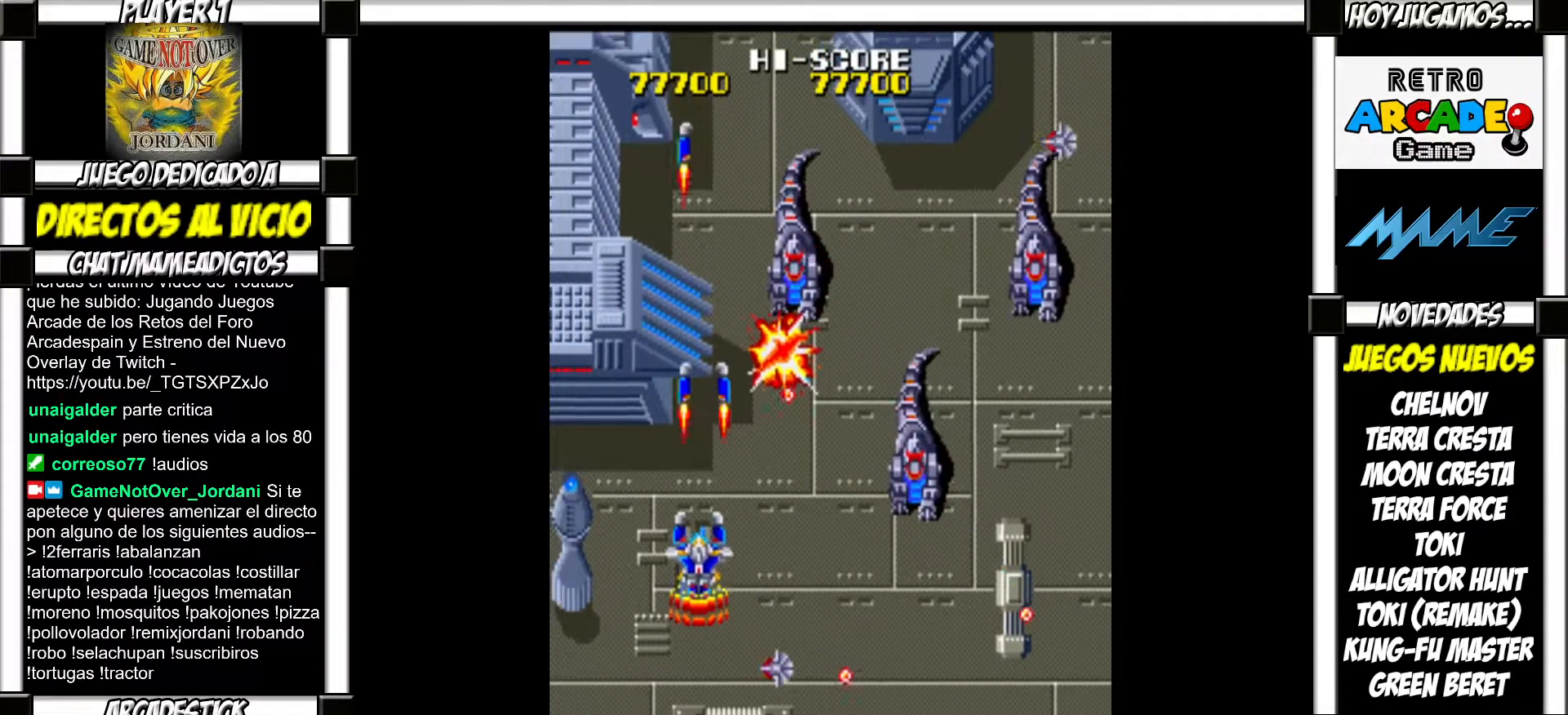
{"buttons": [], "events": [[50, "SQUARE", "up"], [133, "SQUARE", "down"], [183, "SQUARE", "up"], [267, "SQUARE", "down"], [317, "SQUARE", "up"], [400, "SQUARE", "down"], [450, "SQUARE", "up"]]}
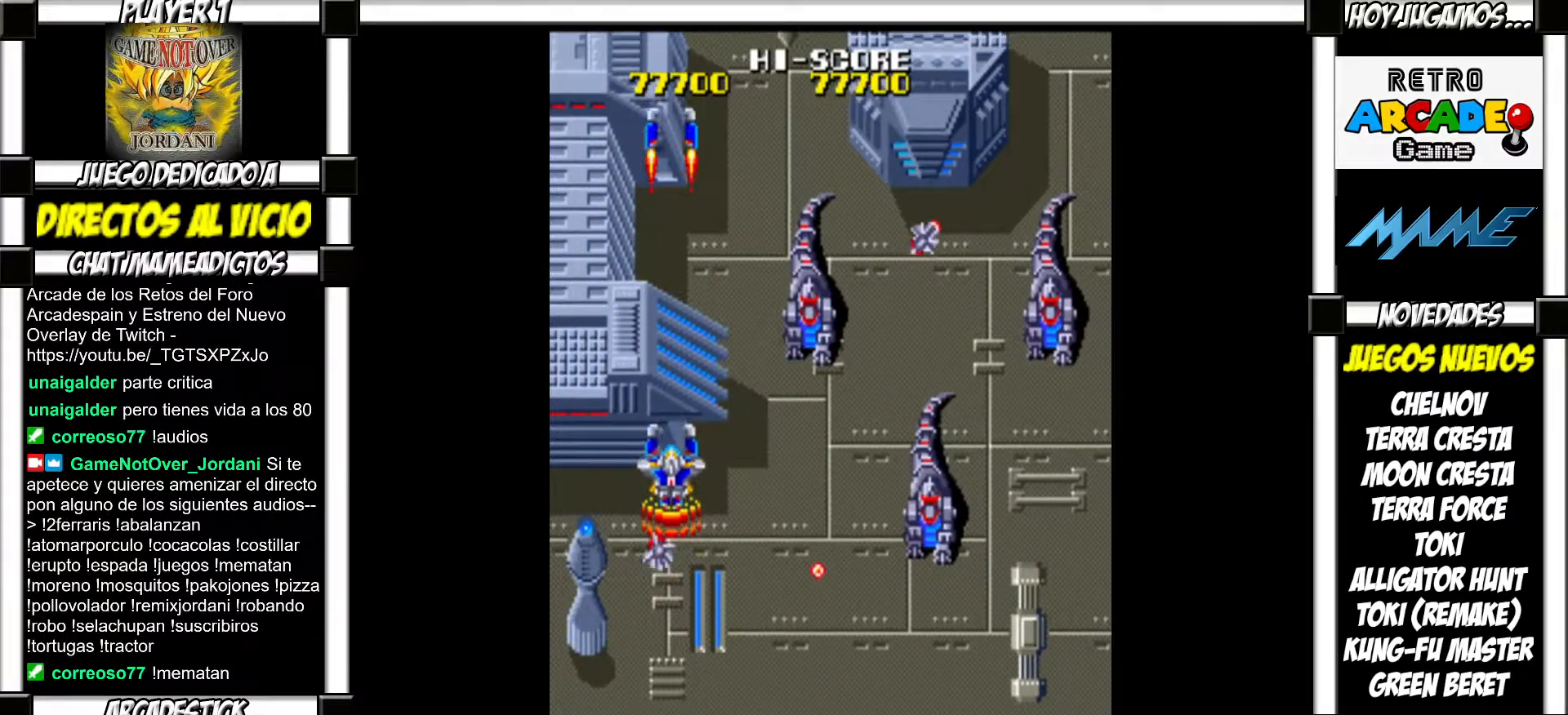
{"buttons": [], "events": [[33, "SQUARE", "down"], [83, "SQUARE", "up"], [167, "SQUARE", "down"], [217, "SQUARE", "up"], [283, "SQUARE", "down"], [333, "SQUARE", "up"], [433, "SQUARE", "down"], [467, "SQUARE", "up"]]}
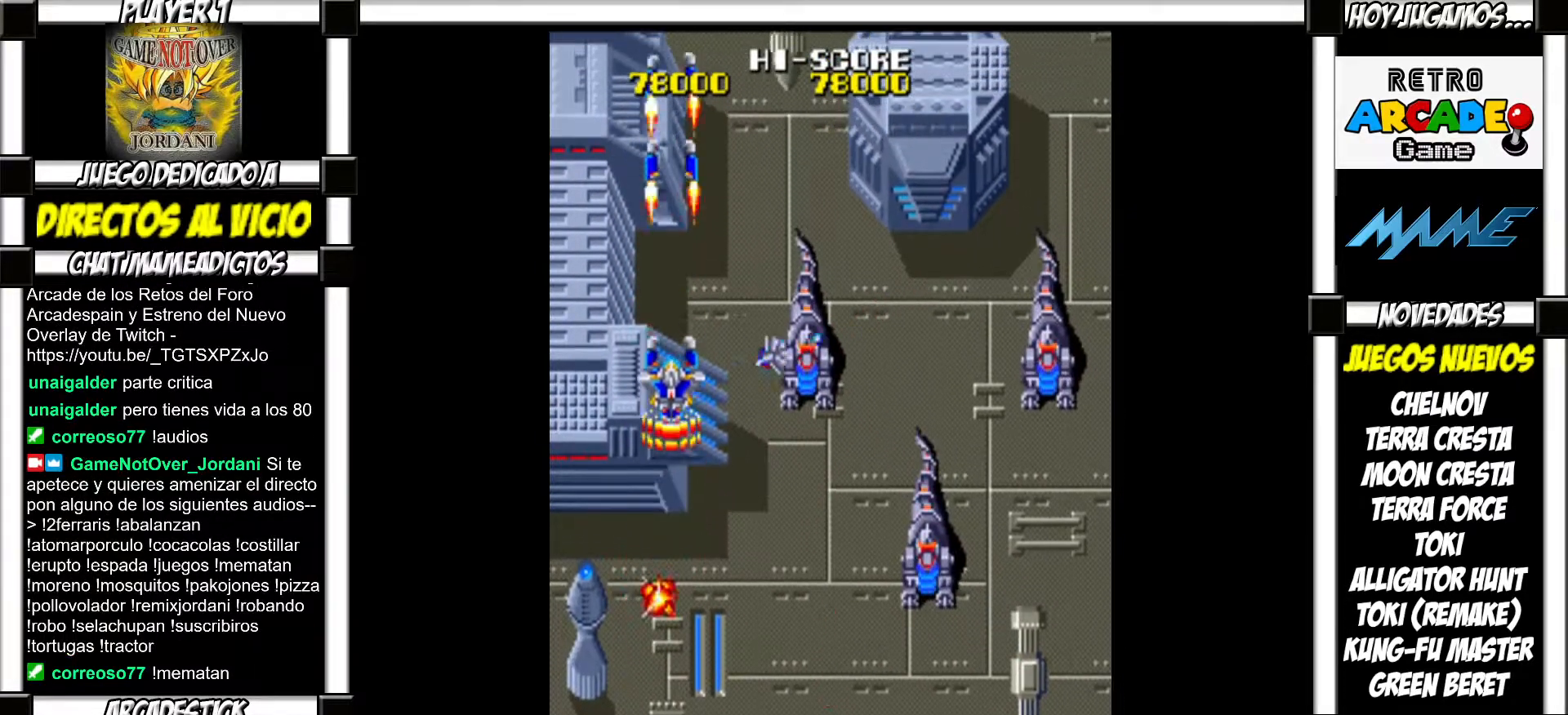
{"buttons": [], "events": [[67, "SQUARE", "down"], [117, "SQUARE", "up"], [183, "SQUARE", "down"], [233, "SQUARE", "up"], [317, "SQUARE", "down"], [367, "SQUARE", "up"], [450, "SQUARE", "down"], [500, "SQUARE", "up"]]}
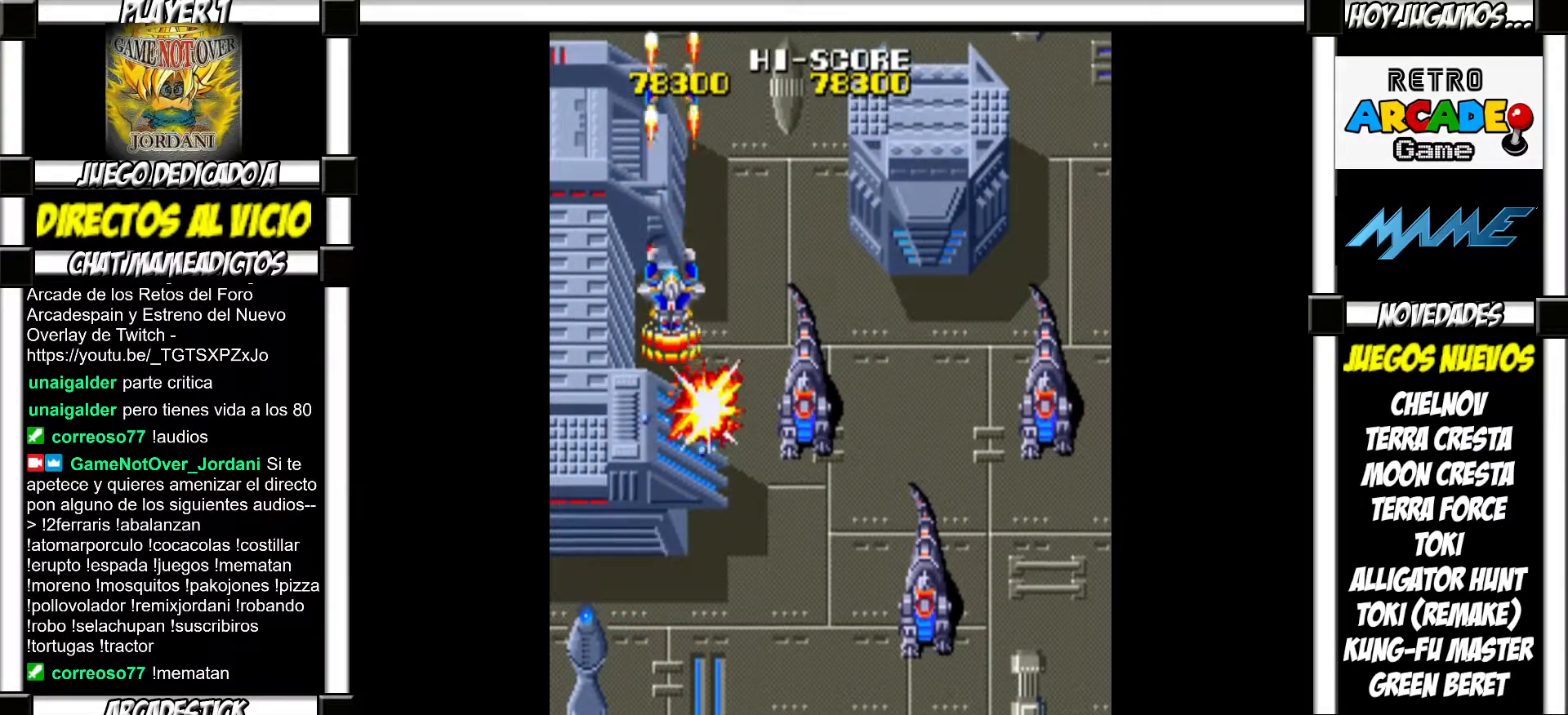
{"buttons": [], "events": [[83, "SQUARE", "down"], [150, "SQUARE", "up"], [233, "SQUARE", "down"], [283, "SQUARE", "up"], [400, "SQUARE", "down"], [433, "SQUARE", "up"]]}
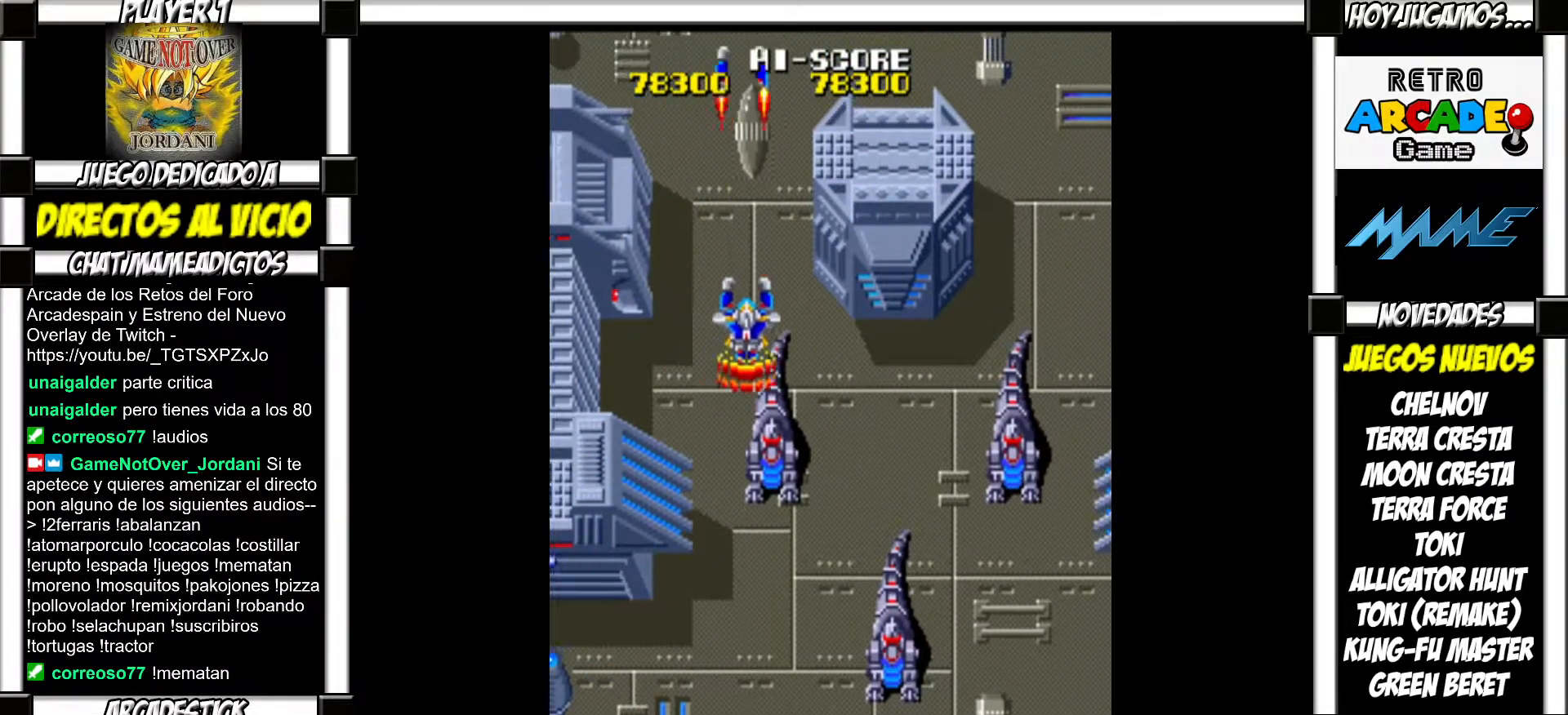
{"buttons": ["SQUARE"], "events": [[33, "SQUARE", "down"], [100, "SQUARE", "up"], [200, "SQUARE", "down"], [250, "SQUARE", "up"], [350, "SQUARE", "down"], [417, "SQUARE", "up"], [500, "SQUARE", "down"]]}
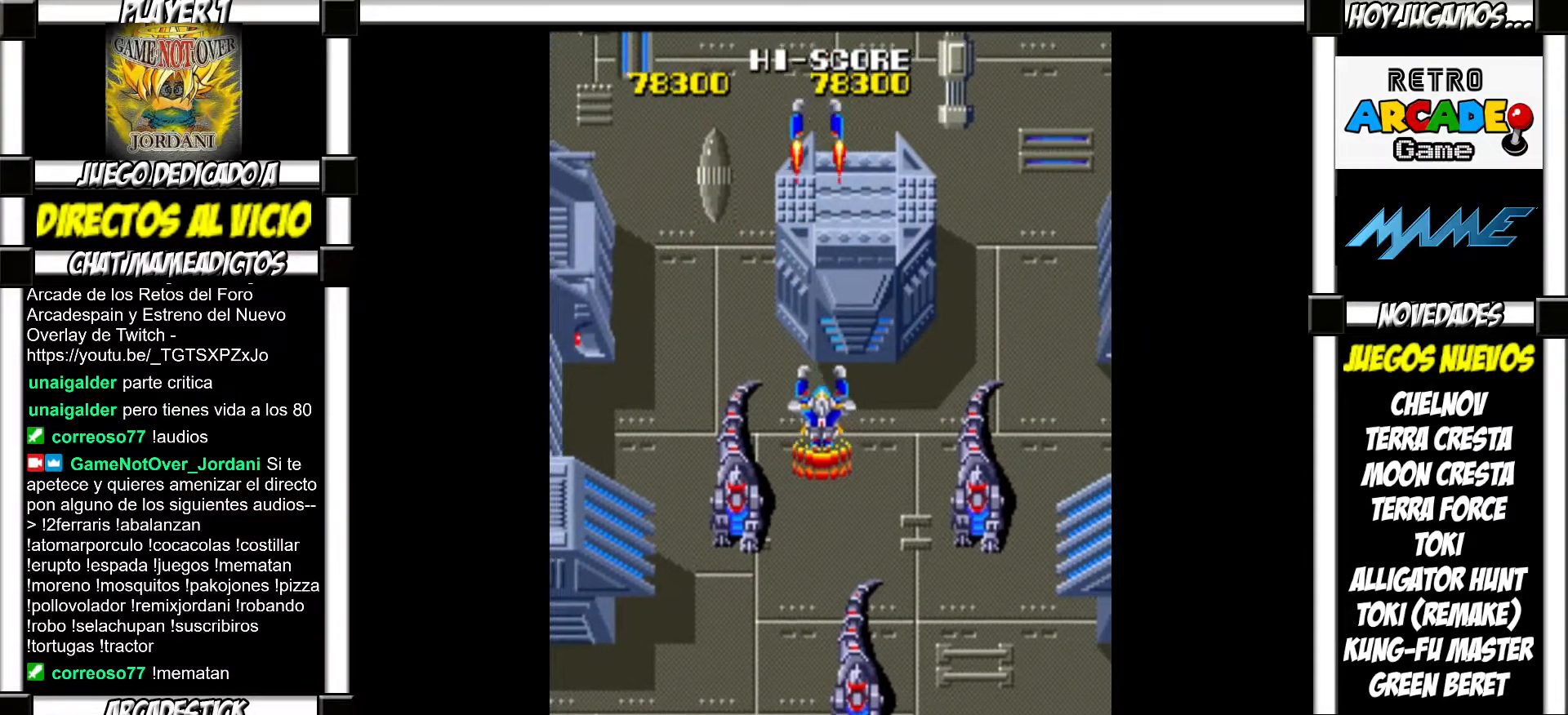
{"buttons": [], "events": [[50, "SQUARE", "up"], [150, "SQUARE", "down"], [200, "SQUARE", "up"], [300, "SQUARE", "down"], [317, "SQUARE", "up"], [417, "SQUARE", "down"], [450, "SQUARE", "up"]]}
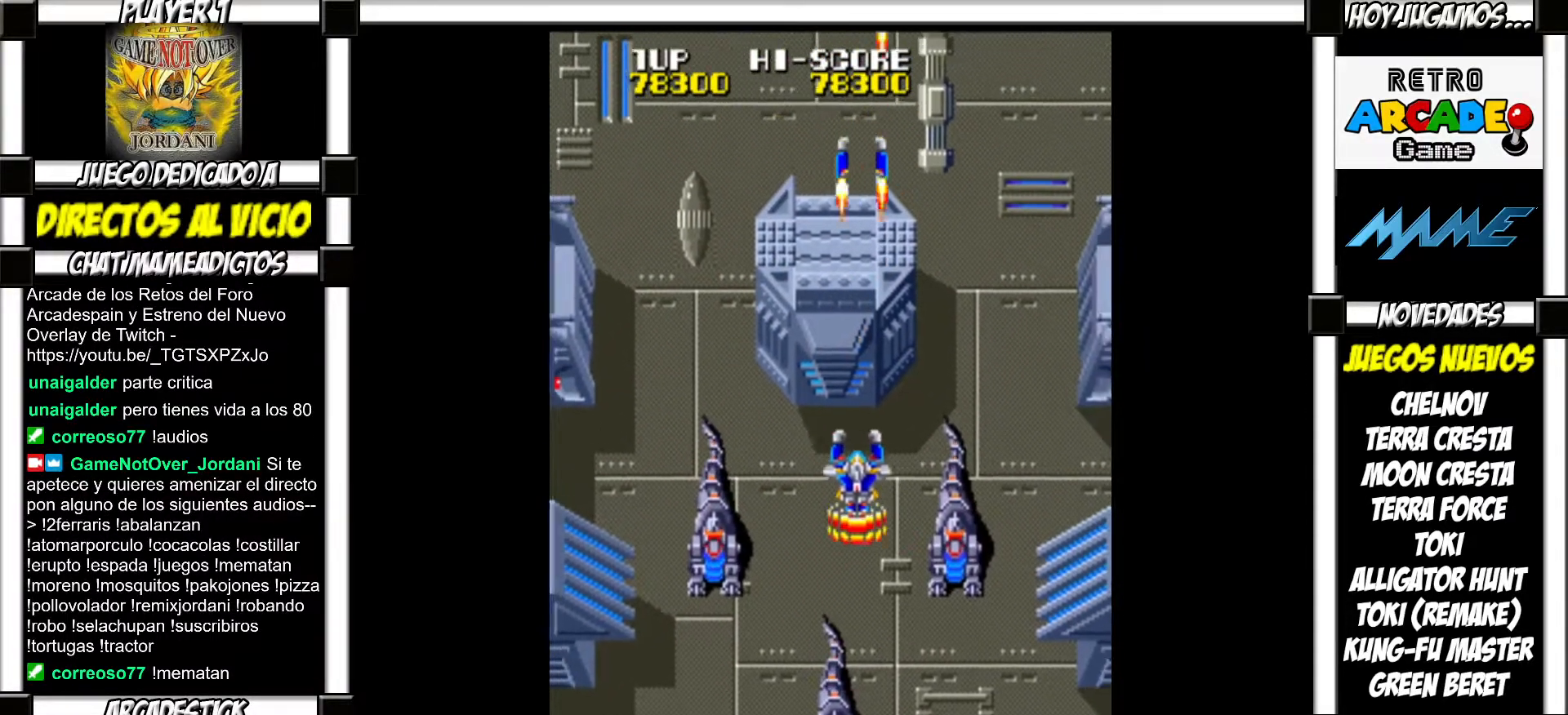
{"buttons": ["SQUARE"], "events": [[67, "SQUARE", "down"], [100, "SQUARE", "up"], [183, "SQUARE", "down"], [217, "SQUARE", "up"], [333, "SQUARE", "down"], [367, "SQUARE", "up"], [483, "SQUARE", "down"]]}
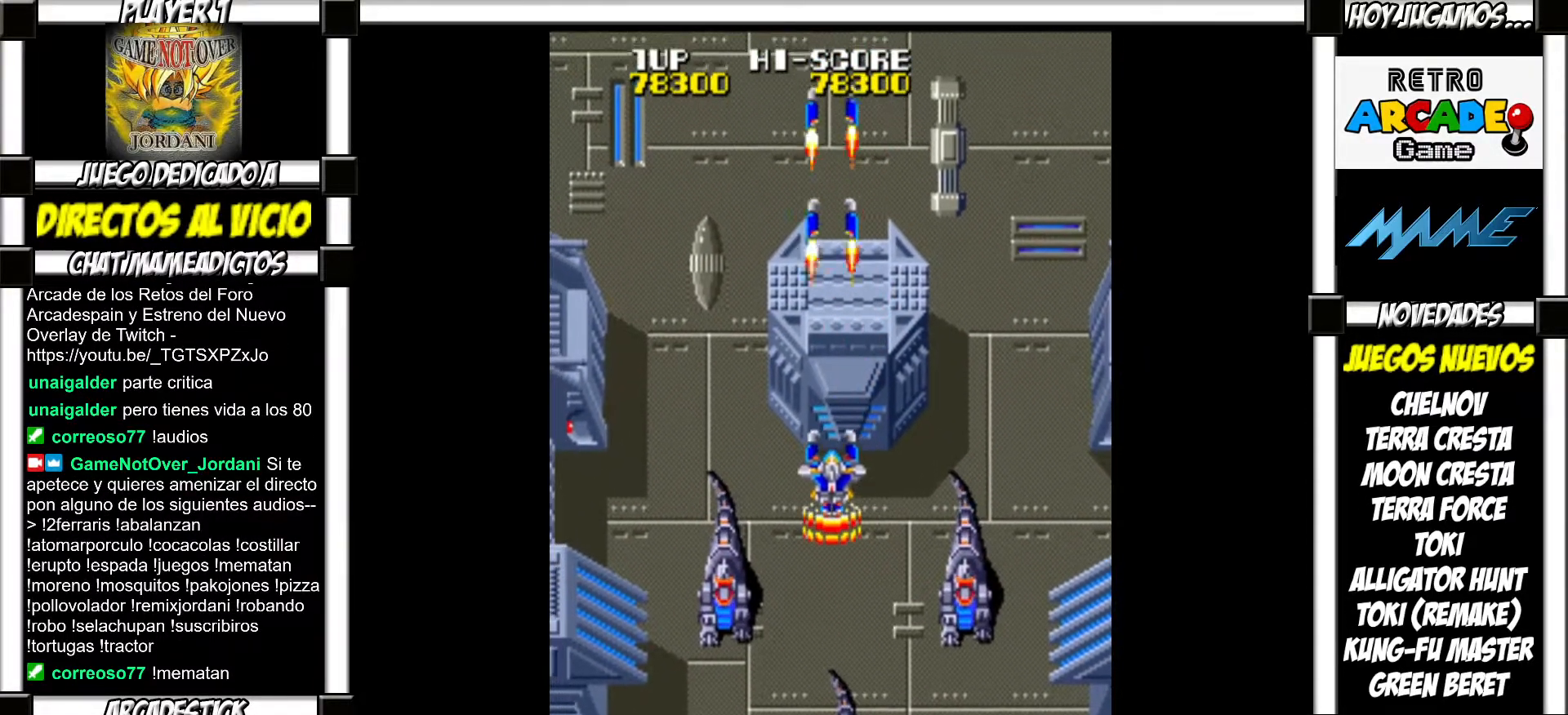
{"buttons": [], "events": [[17, "SQUARE", "up"], [117, "SQUARE", "down"], [150, "SQUARE", "up"], [250, "SQUARE", "down"], [283, "SQUARE", "up"]]}
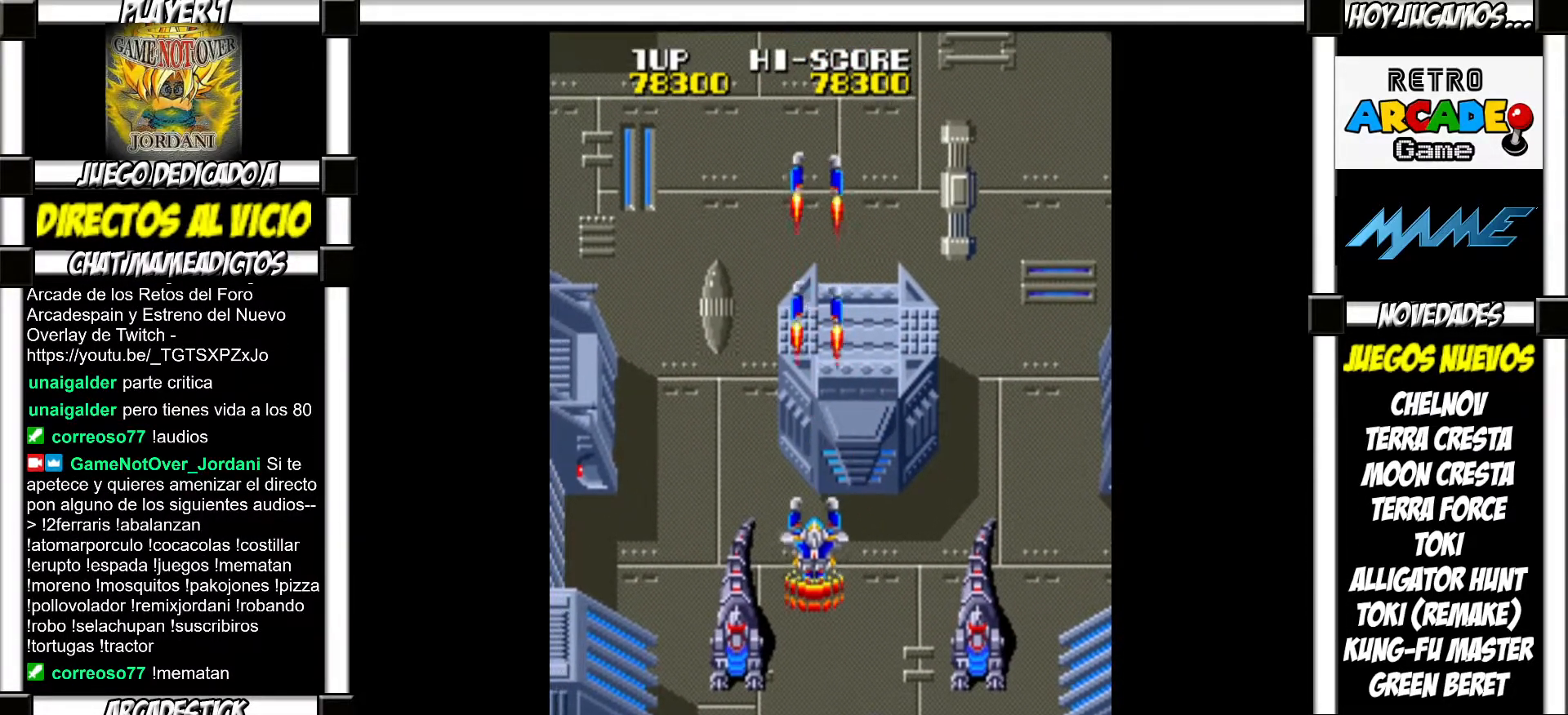
{"buttons": [], "events": [[33, "SQUARE", "down"], [67, "SQUARE", "up"], [183, "SQUARE", "down"], [217, "SQUARE", "up"], [317, "SQUARE", "down"], [350, "SQUARE", "up"]]}
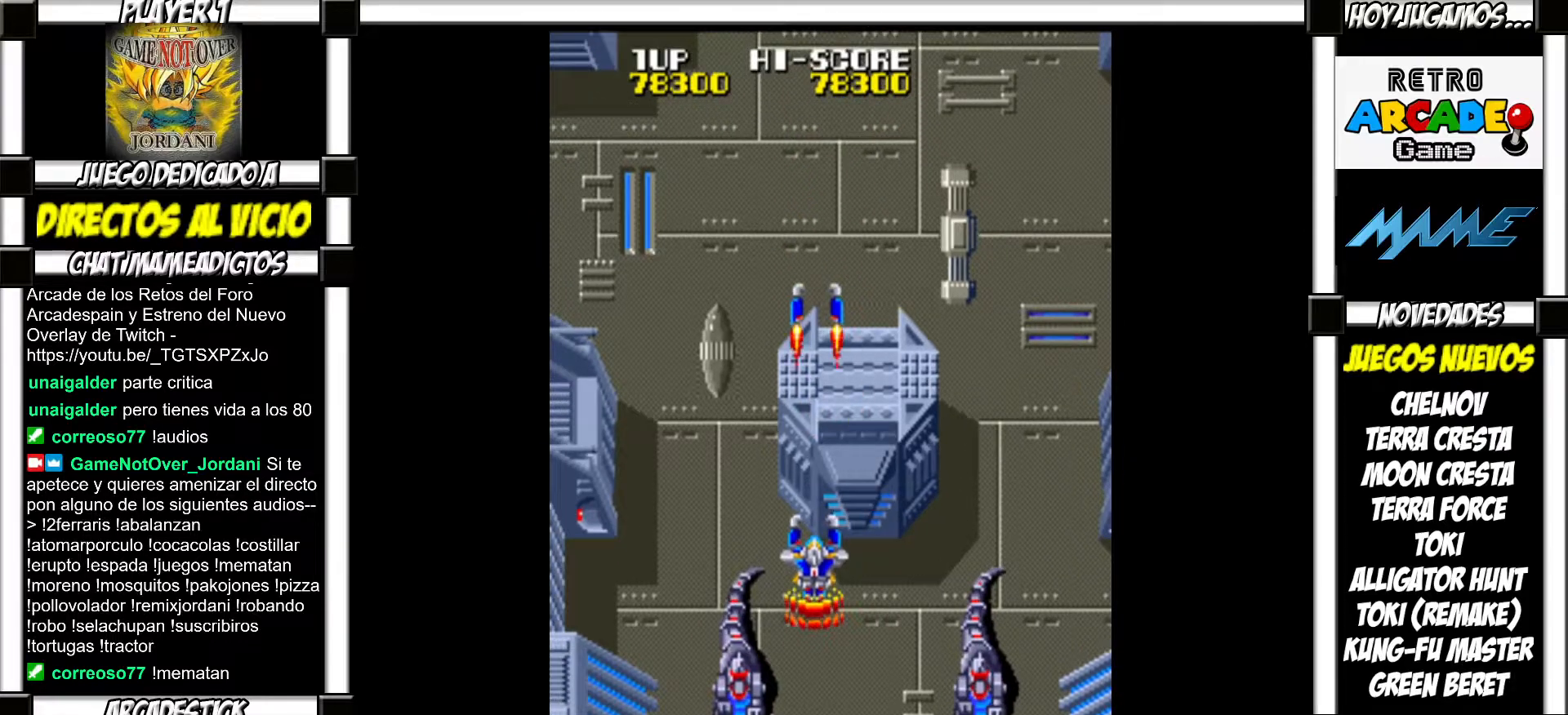
{"buttons": [], "events": [[100, "SQUARE", "down"], [133, "SQUARE", "up"], [250, "SQUARE", "down"], [283, "SQUARE", "up"], [400, "SQUARE", "down"], [450, "SQUARE", "up"]]}
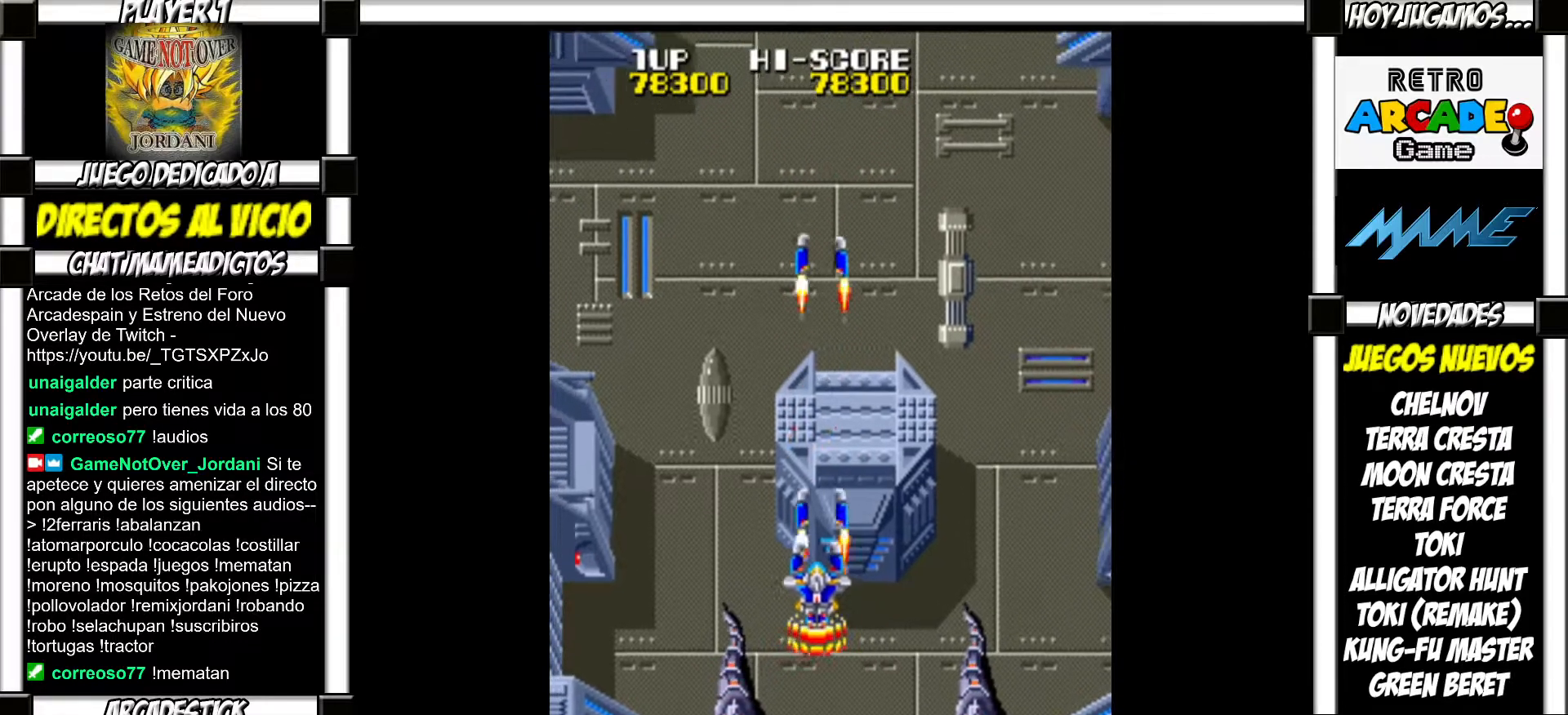
{"buttons": [], "events": [[67, "SQUARE", "down"], [117, "SQUARE", "up"], [217, "SQUARE", "down"], [267, "SQUARE", "up"], [383, "SQUARE", "down"], [433, "SQUARE", "up"]]}
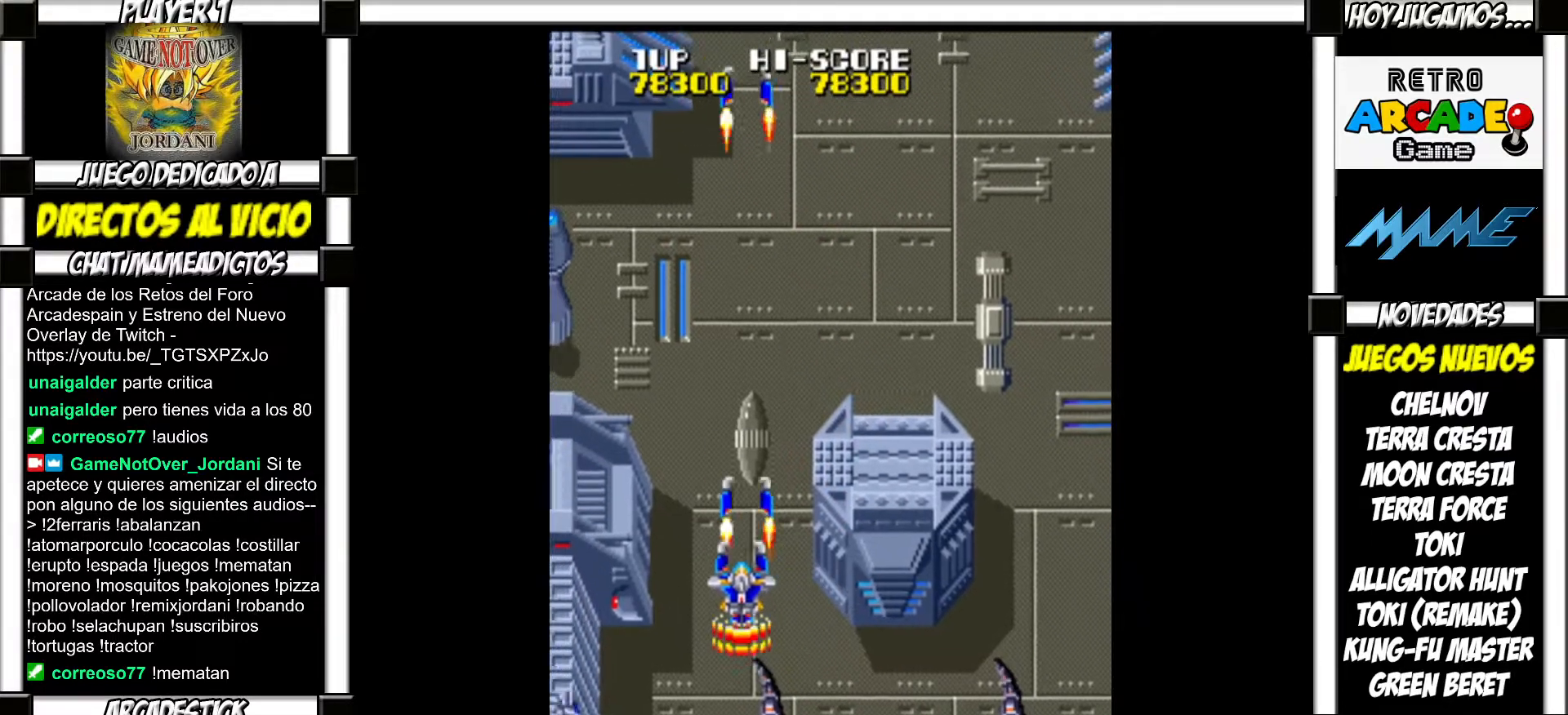
{"buttons": ["SQUARE"], "events": [[50, "SQUARE", "down"], [83, "SQUARE", "up"], [200, "SQUARE", "down"], [250, "SQUARE", "up"], [333, "SQUARE", "down"], [400, "SQUARE", "up"], [483, "SQUARE", "down"]]}
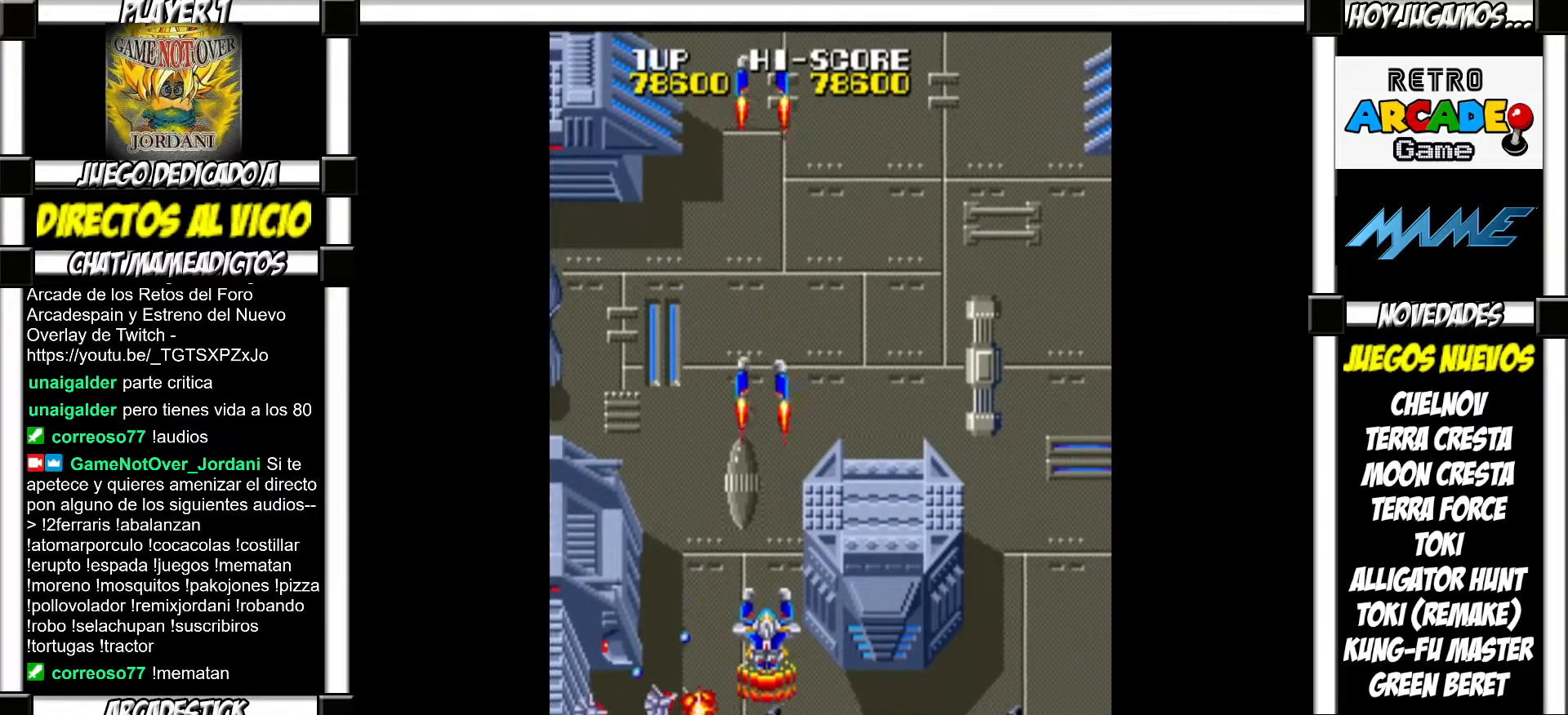
{"buttons": ["SQUARE"], "events": [[17, "SQUARE", "up"], [83, "SQUARE", "down"], [150, "SQUARE", "up"], [233, "SQUARE", "down"], [300, "SQUARE", "up"], [383, "SQUARE", "down"], [433, "SQUARE", "up"], [500, "SQUARE", "down"]]}
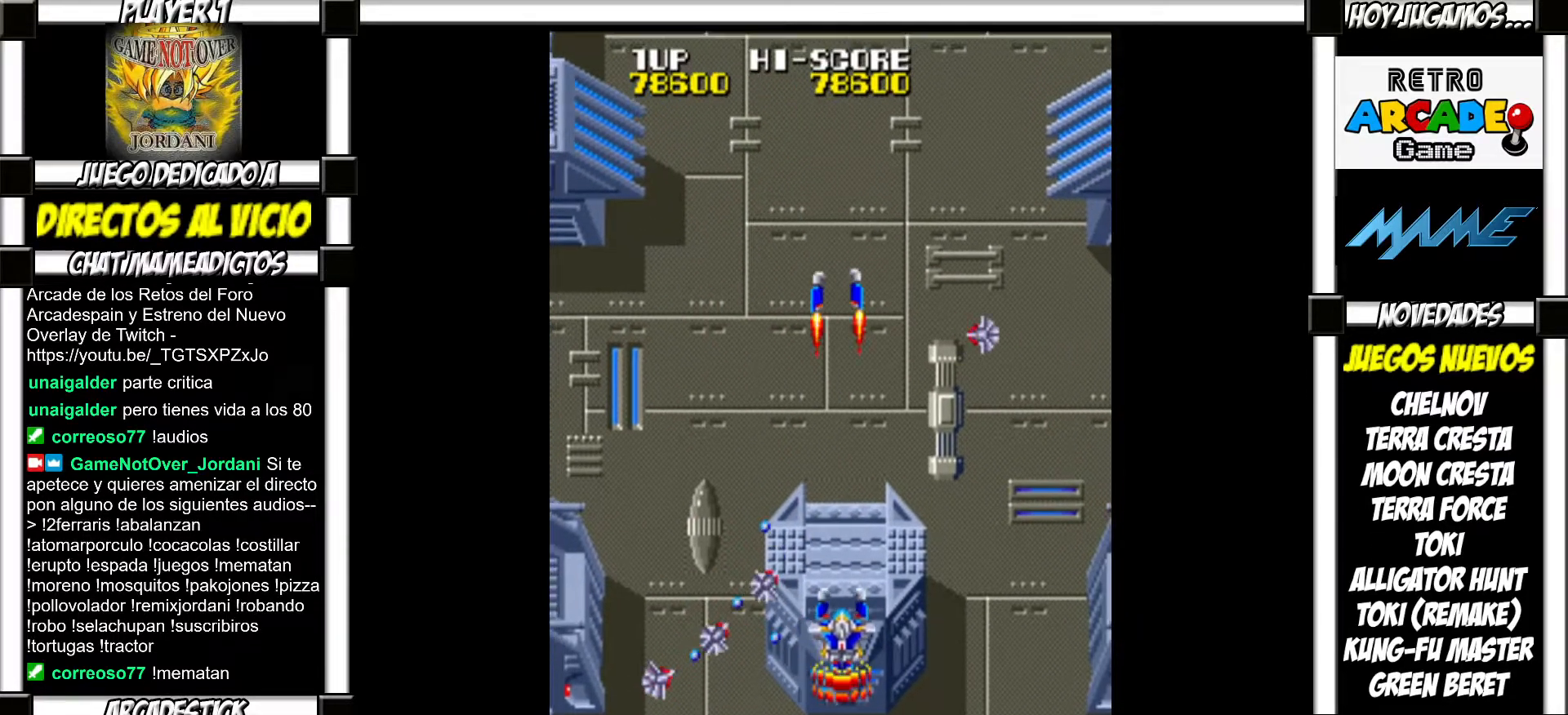
{"buttons": [], "events": [[67, "SQUARE", "up"], [167, "SQUARE", "down"], [200, "SQUARE", "up"], [283, "SQUARE", "down"], [333, "SQUARE", "up"], [433, "SQUARE", "down"], [483, "SQUARE", "up"]]}
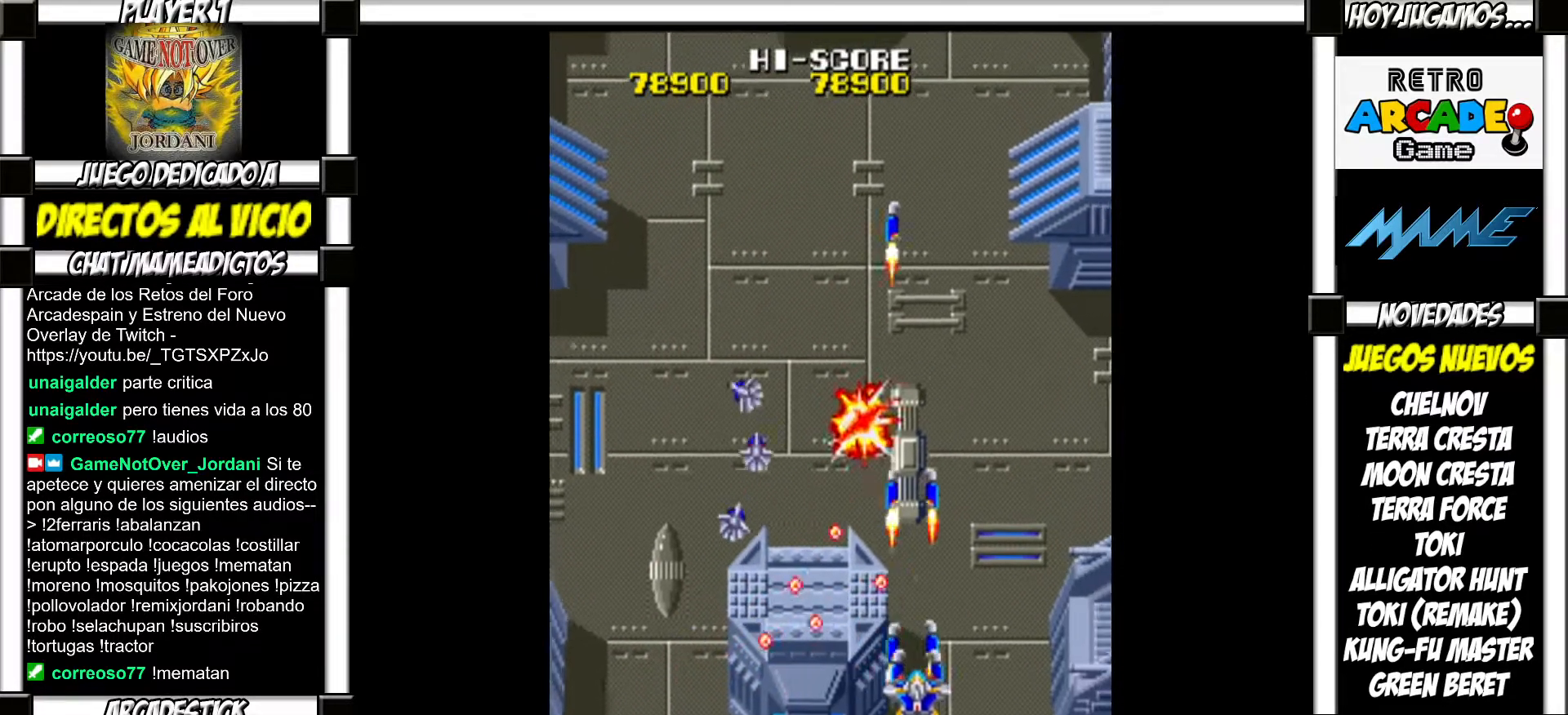
{"buttons": ["SQUARE"], "events": [[67, "SQUARE", "down"], [117, "SQUARE", "up"], [183, "SQUARE", "down"], [250, "SQUARE", "up"], [333, "SQUARE", "down"], [383, "SQUARE", "up"], [467, "SQUARE", "down"]]}
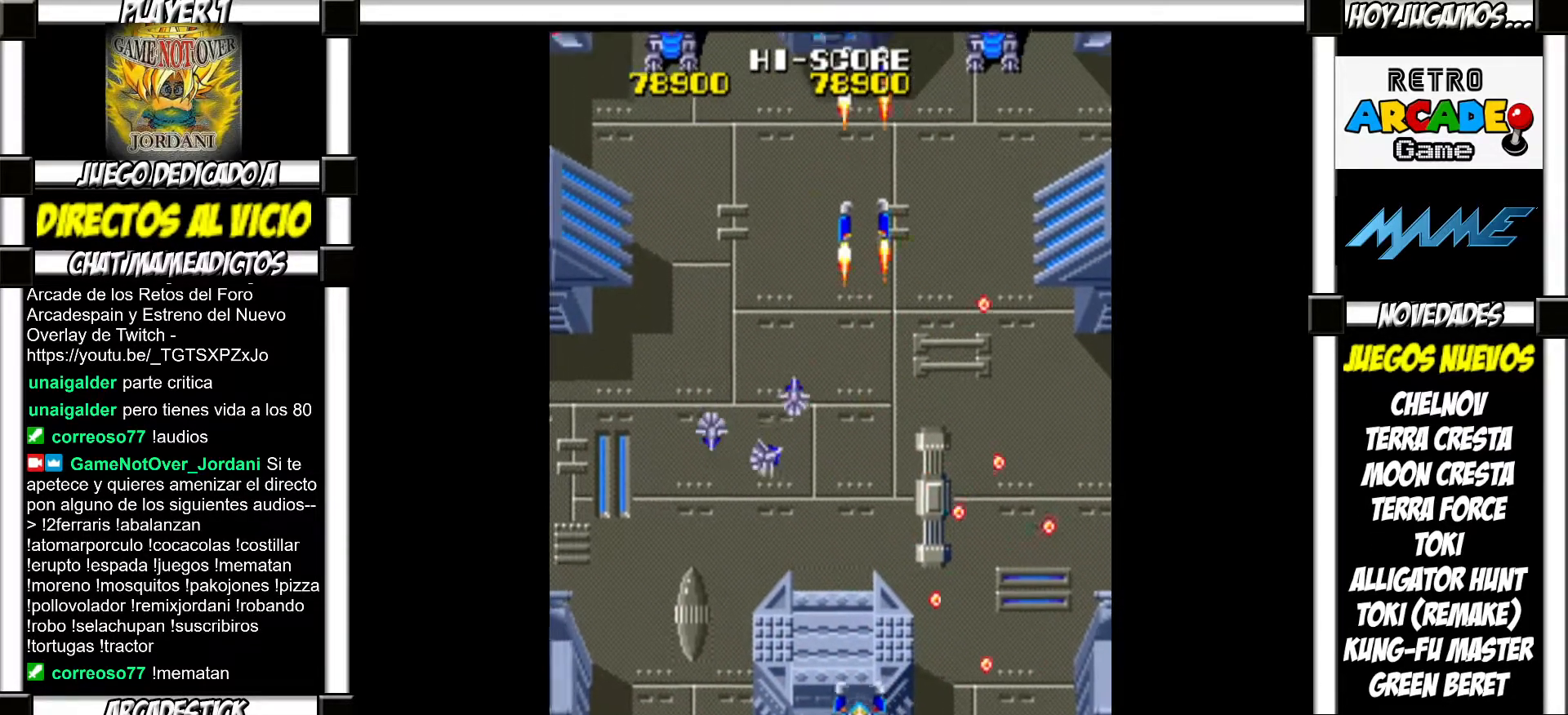
{"buttons": [], "events": [[17, "SQUARE", "up"], [83, "SQUARE", "down"], [150, "SQUARE", "up"], [233, "SQUARE", "down"], [283, "SQUARE", "up"], [367, "SQUARE", "down"], [417, "SQUARE", "up"]]}
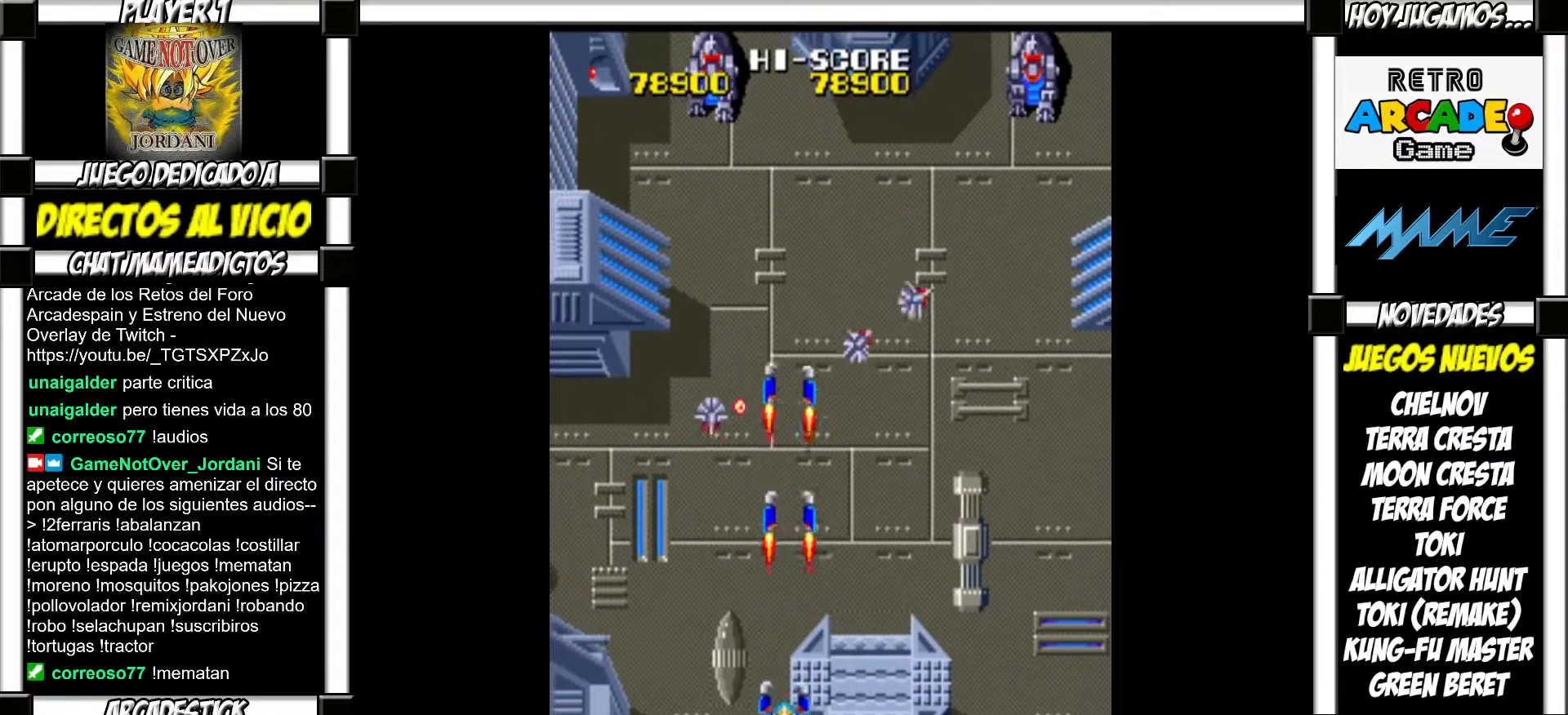
{"buttons": [], "events": [[17, "SQUARE", "down"], [67, "SQUARE", "up"], [150, "SQUARE", "down"], [217, "SQUARE", "up"], [300, "SQUARE", "down"], [367, "SQUARE", "up"], [433, "SQUARE", "down"], [500, "SQUARE", "up"]]}